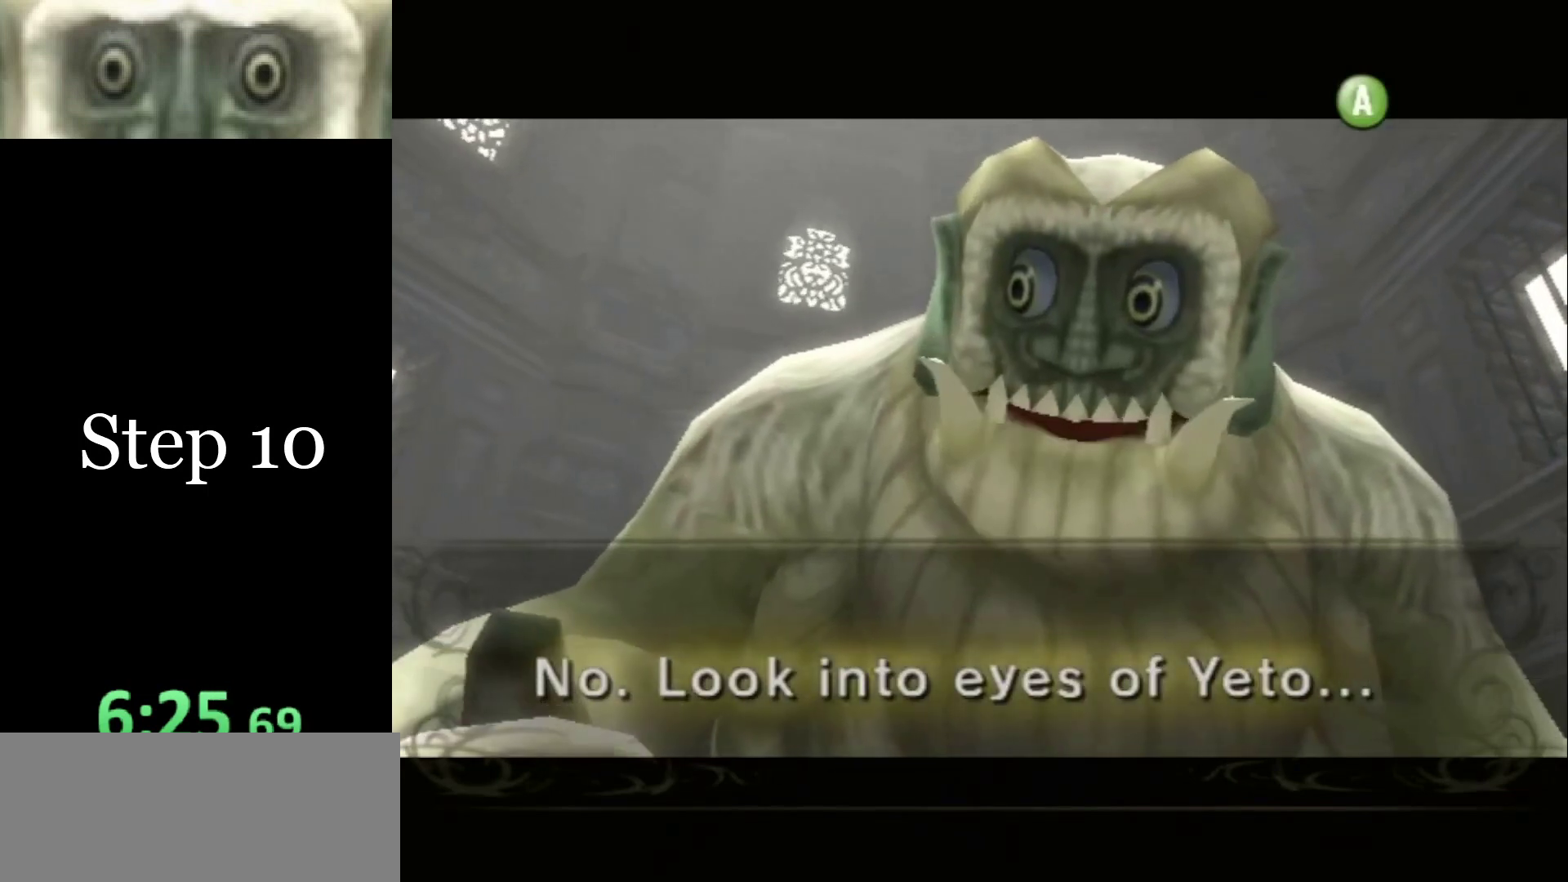
Gameplay with a controller (Nintendo layout); each line is a JSON object with the inputs held at the frame after it. "events" lists button and stick changes between this image and that frame as [ms after this image, input, new state], when the widget could be followed in between. Not read: L3 R3.
{"buttons": [], "left_stick": "center", "right_stick": "center", "events": []}
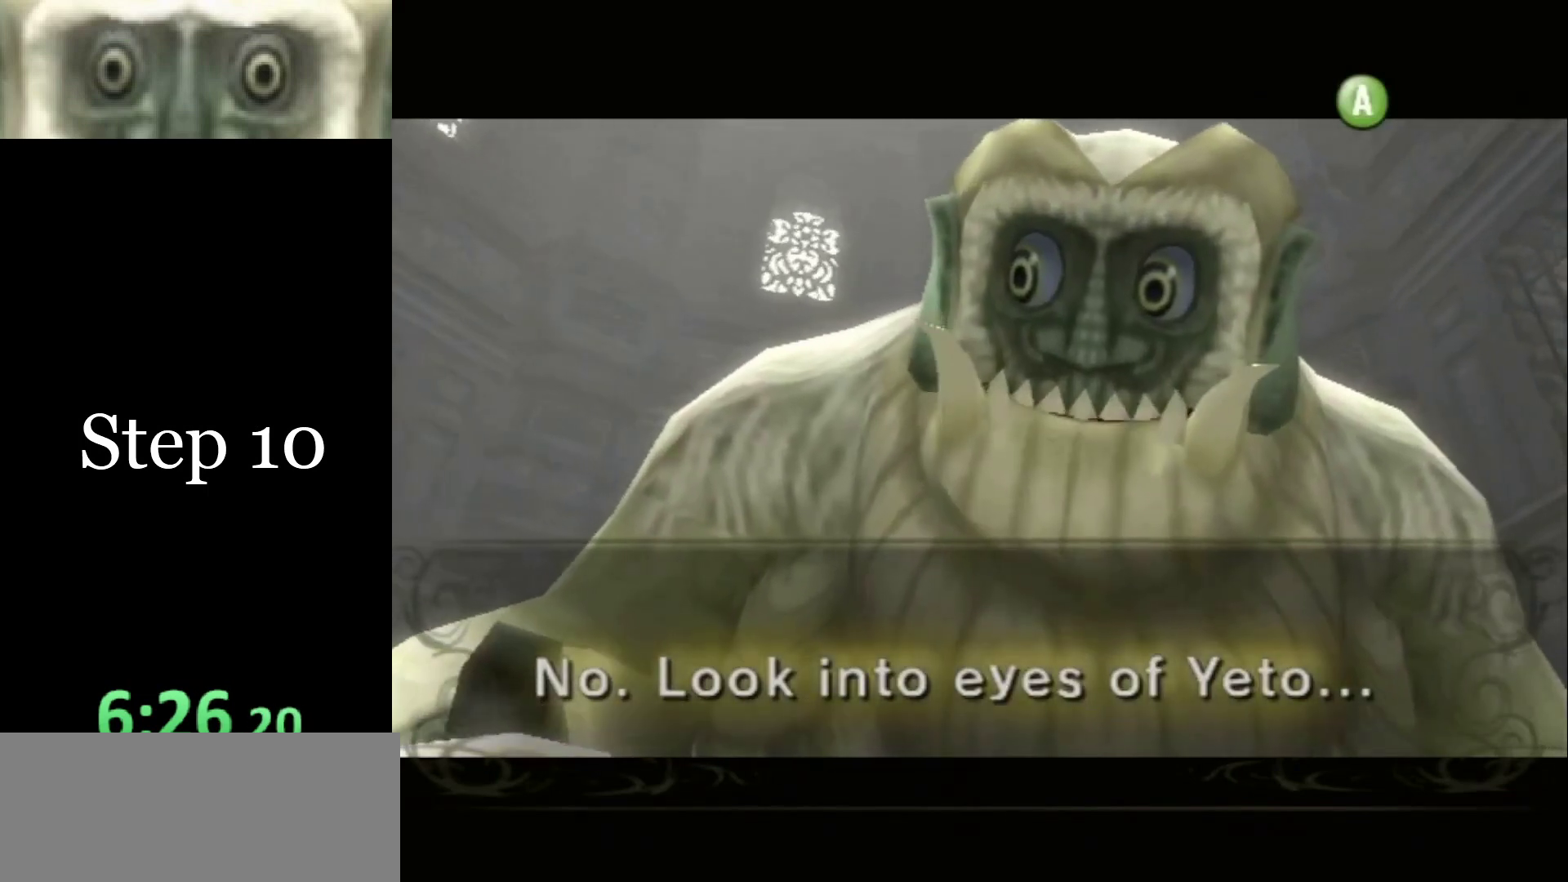
{"buttons": [], "left_stick": "center", "right_stick": "center", "events": []}
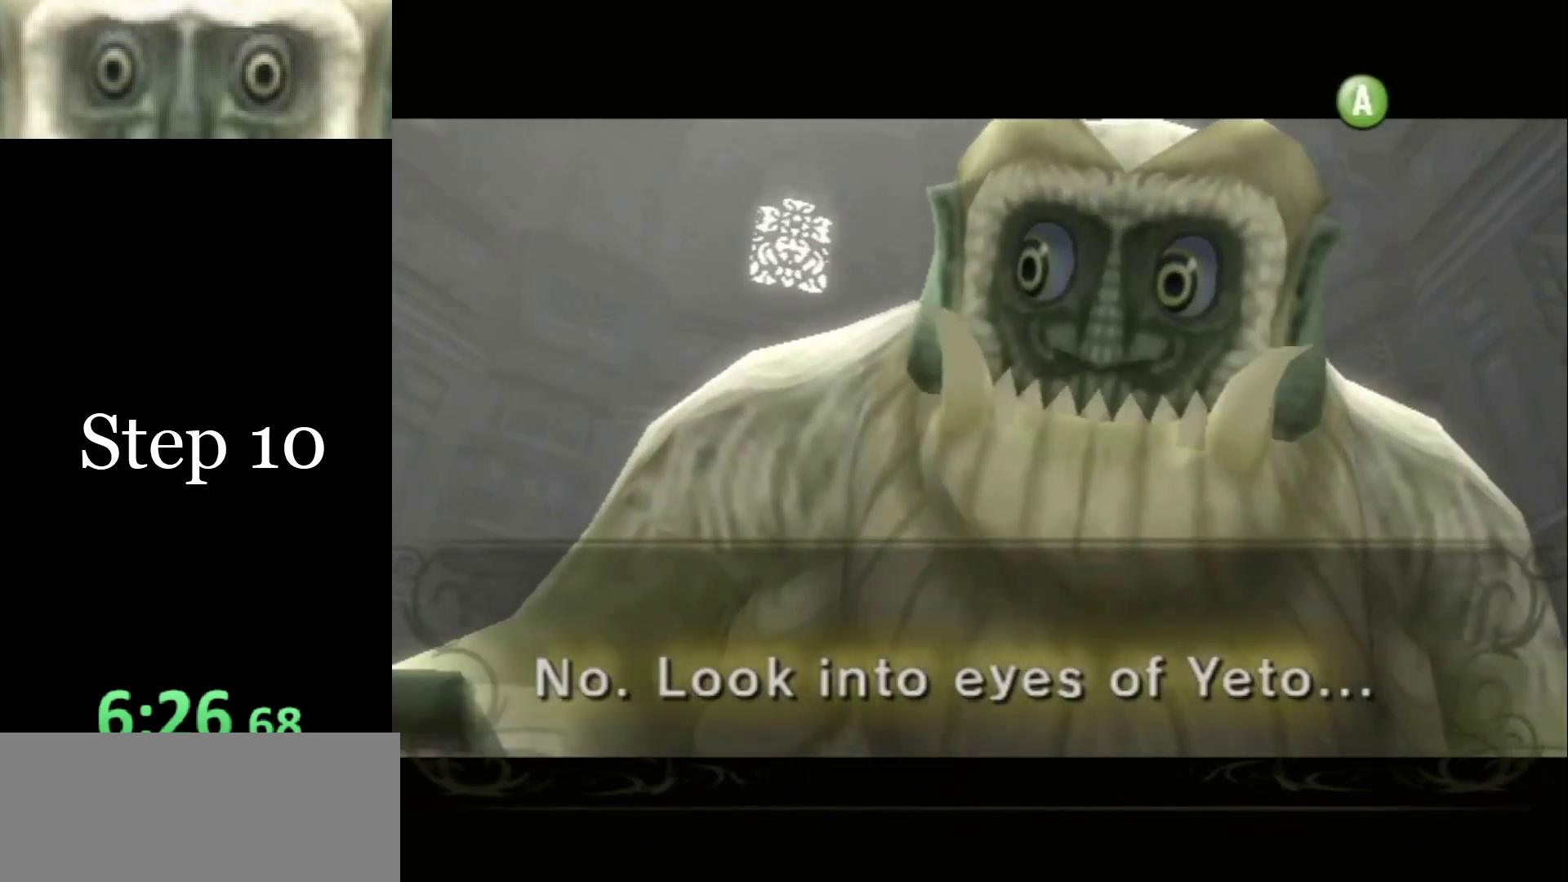
{"buttons": ["B"], "left_stick": "center", "right_stick": "center", "events": [[266, "B", "down"], [333, "A", "down"], [333, "B", "up"], [366, "A", "up"], [366, "B", "down"], [400, "B", "up"], [433, "A", "down"], [466, "B", "down"], [500, "A", "up"]]}
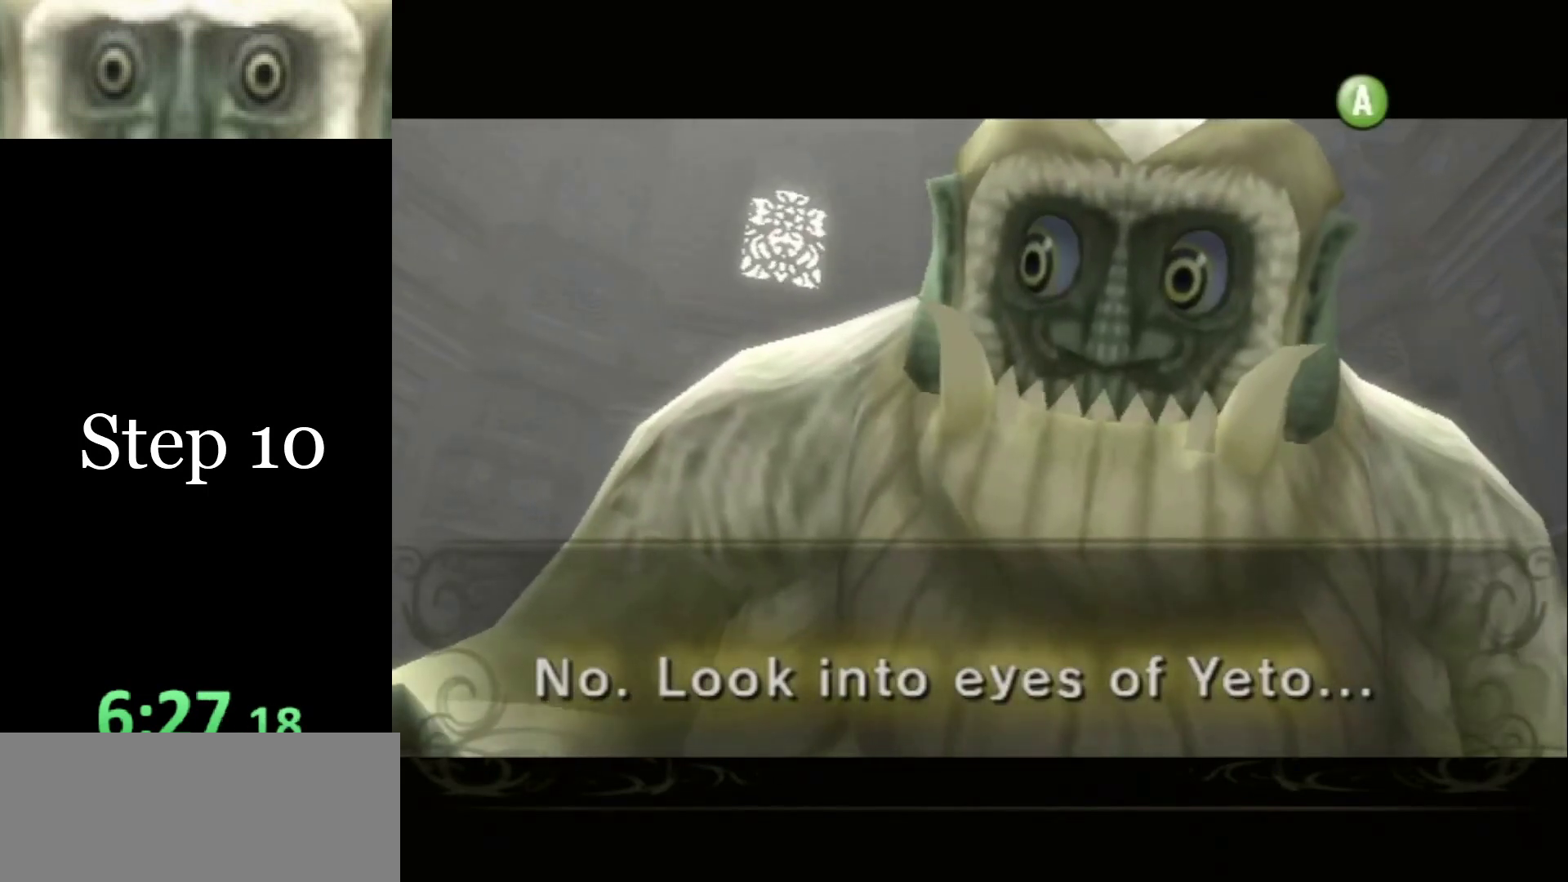
{"buttons": ["B"], "left_stick": "center", "right_stick": "center", "events": [[66, "A", "down"], [66, "B", "up"], [100, "A", "up"], [100, "B", "down"], [166, "A", "down"], [166, "B", "up"], [233, "A", "up"], [233, "B", "down"], [300, "A", "down"], [300, "B", "up"], [366, "B", "down"], [400, "B", "up"], [466, "A", "up"], [466, "B", "down"]]}
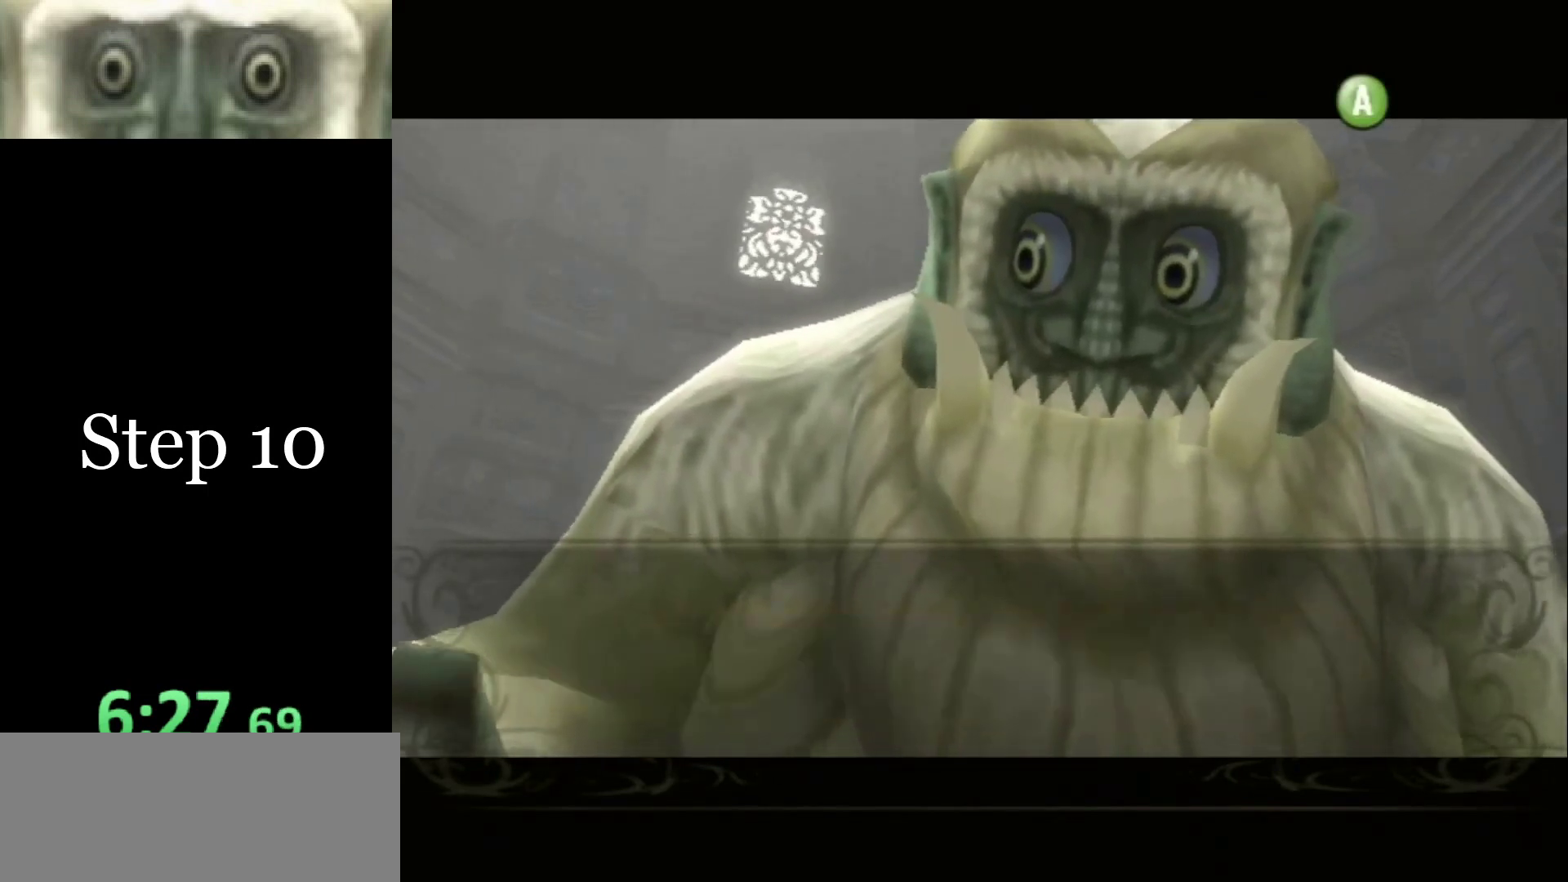
{"buttons": ["B"], "left_stick": "center", "right_stick": "center", "events": [[33, "A", "down"], [33, "B", "up"], [100, "A", "up"], [133, "B", "down"], [166, "A", "down"], [166, "B", "up"], [233, "A", "up"], [266, "A", "down"], [266, "B", "down"], [333, "B", "up"], [366, "B", "down"], [400, "B", "up"], [500, "A", "up"], [500, "B", "down"]]}
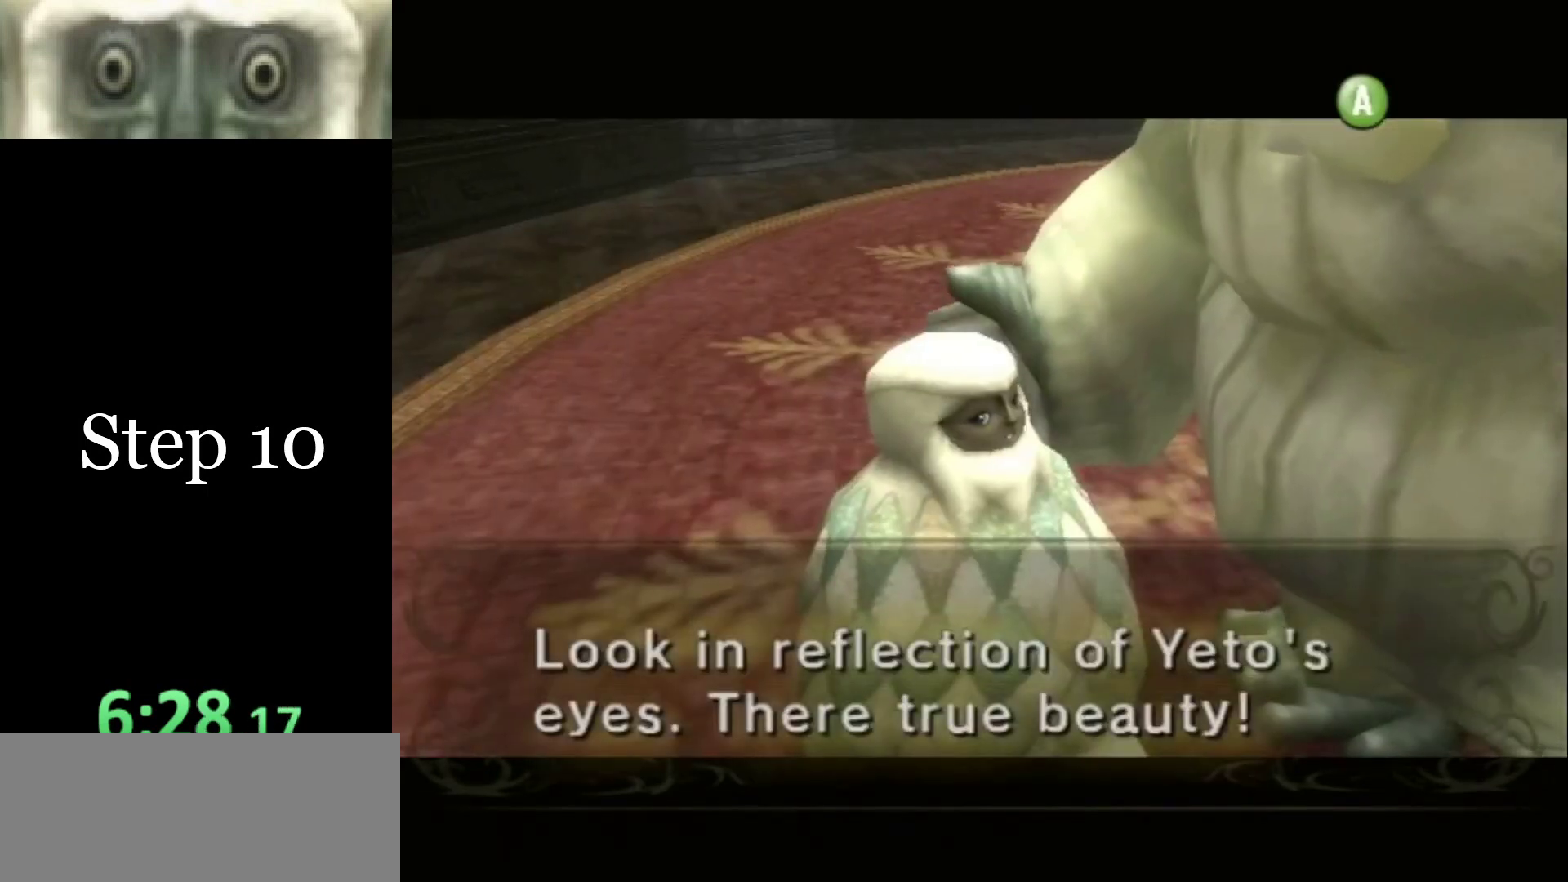
{"buttons": [], "left_stick": "center", "right_stick": "center", "events": [[66, "A", "down"], [66, "B", "up"], [100, "A", "up"], [133, "B", "down"], [166, "A", "down"], [166, "B", "up"], [233, "A", "up"], [266, "B", "down"], [333, "A", "down"], [333, "B", "up"], [366, "A", "up"]]}
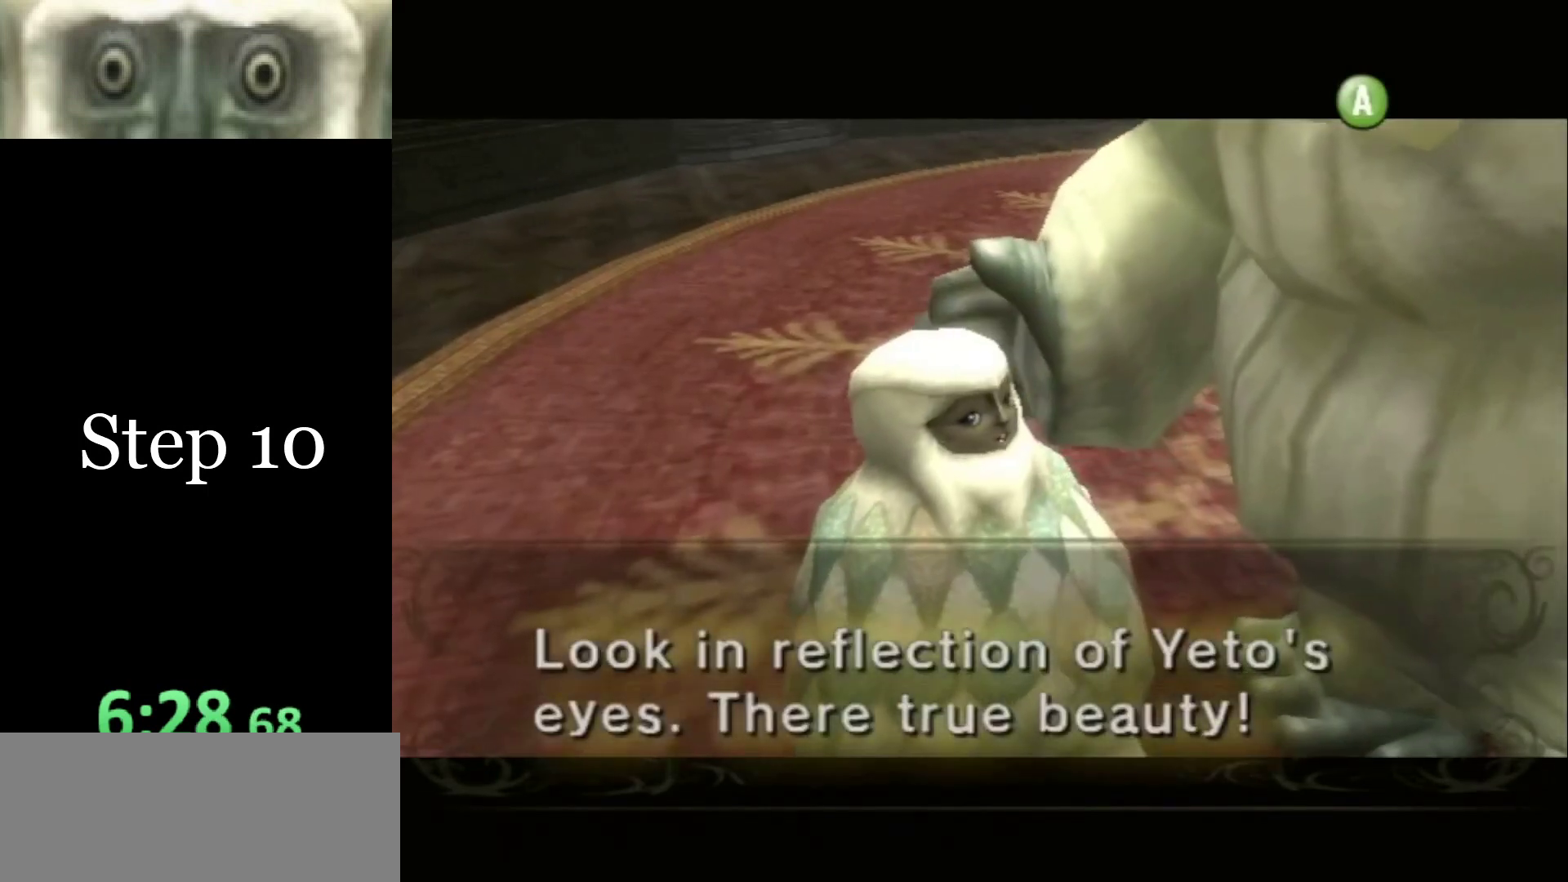
{"buttons": ["A"], "left_stick": "center", "right_stick": "center", "events": [[33, "B", "down"], [100, "A", "down"], [100, "B", "up"], [133, "A", "up"], [166, "B", "down"], [200, "A", "down"], [200, "B", "up"], [233, "A", "up"], [266, "B", "down"], [300, "B", "up"], [333, "A", "down"], [366, "A", "up"], [400, "B", "down"], [466, "A", "down"], [466, "B", "up"]]}
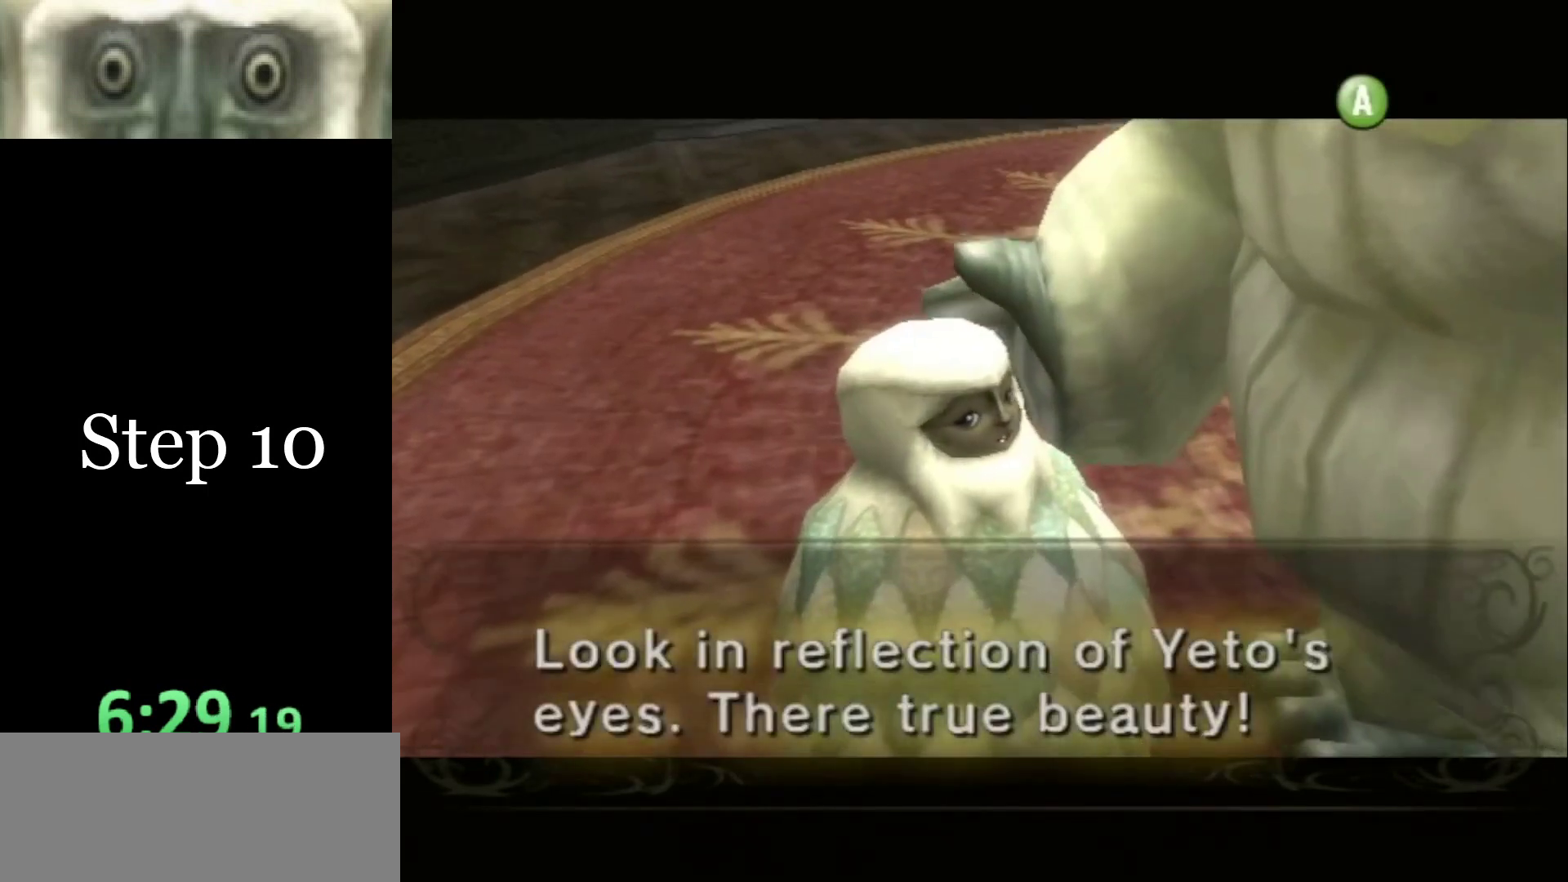
{"buttons": ["A"], "left_stick": "center", "right_stick": "center", "events": [[33, "A", "up"], [33, "B", "down"], [100, "A", "down"], [100, "B", "up"], [133, "A", "up"], [166, "B", "down"], [200, "A", "down"], [200, "B", "up"], [300, "A", "up"], [333, "B", "down"], [366, "A", "down"], [400, "A", "up"], [400, "B", "up"], [466, "B", "down"], [500, "A", "down"], [500, "B", "up"]]}
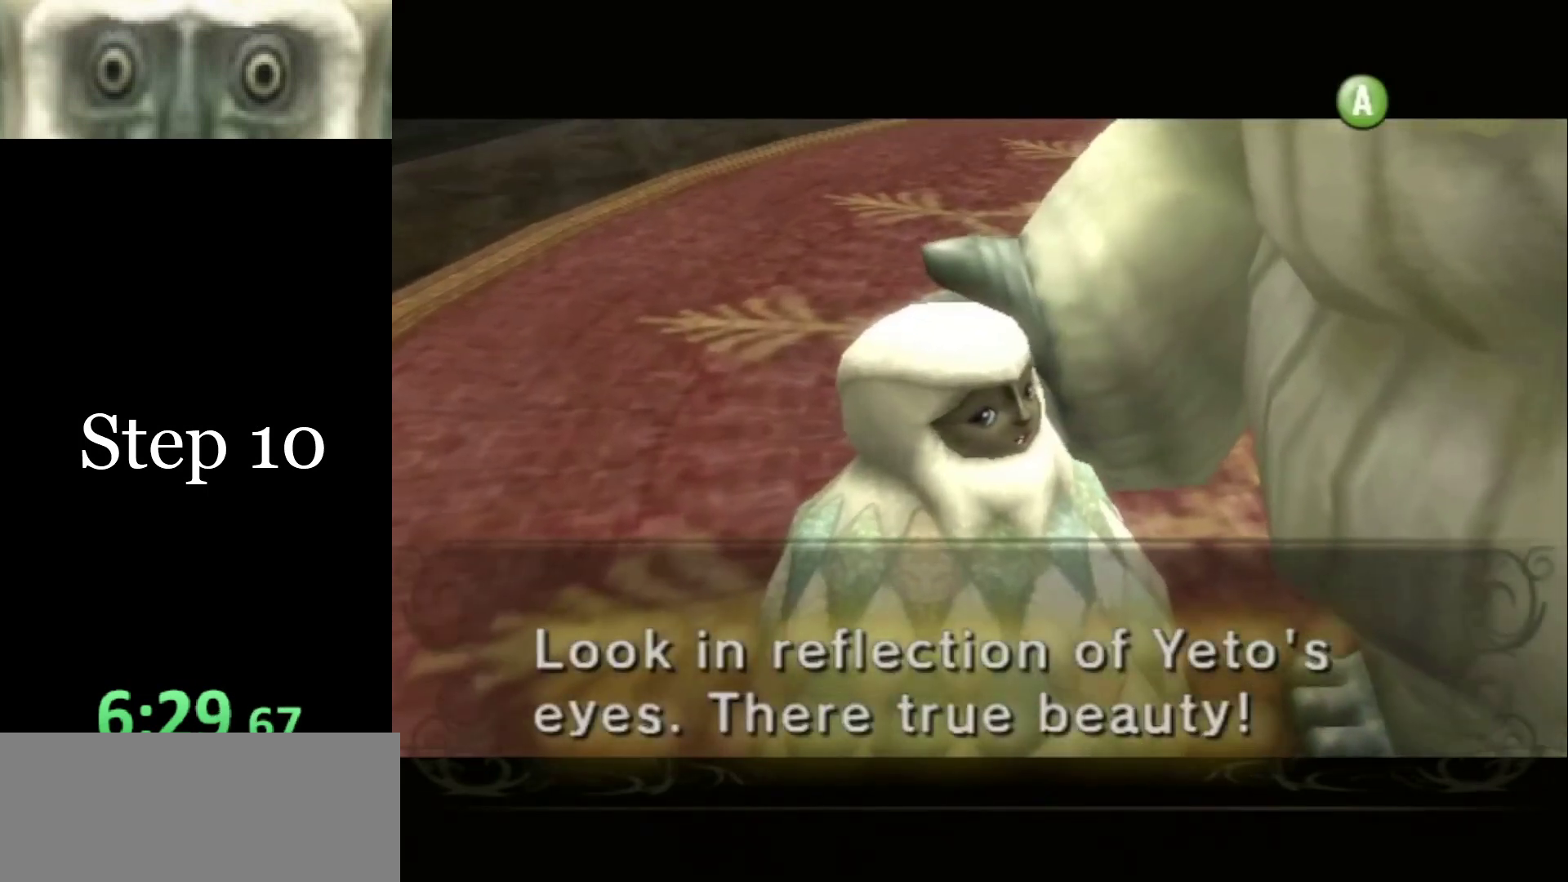
{"buttons": [], "left_stick": "center", "right_stick": "center", "events": [[66, "A", "up"], [100, "B", "down"], [166, "A", "down"], [166, "B", "up"], [200, "A", "up"], [266, "B", "down"], [300, "A", "down"], [300, "B", "up"], [333, "A", "up"], [400, "B", "down"], [433, "A", "down"], [433, "B", "up"], [466, "A", "up"]]}
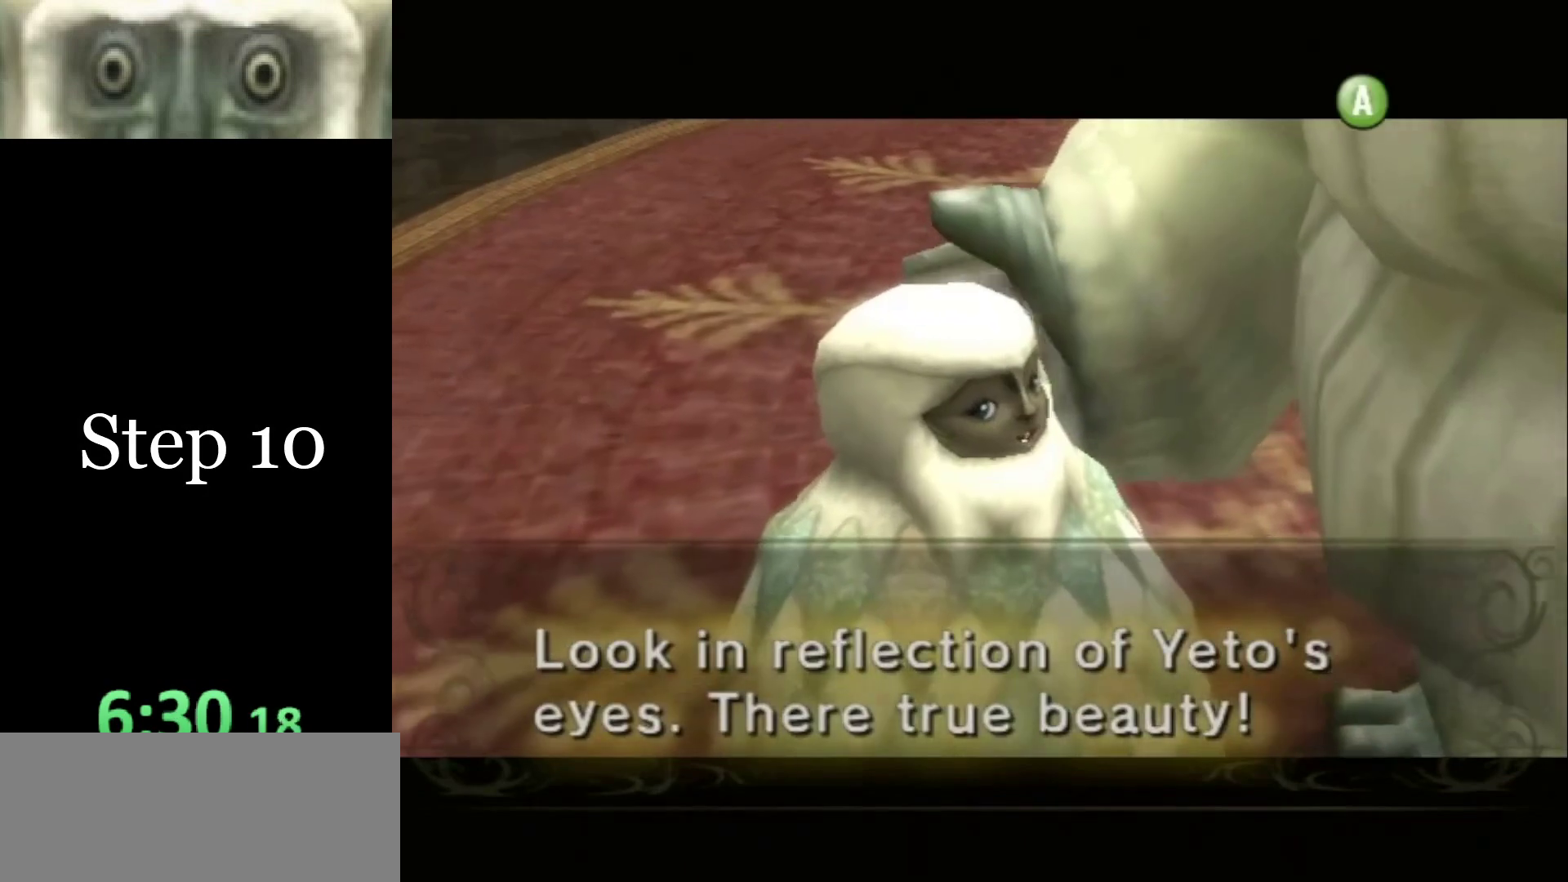
{"buttons": ["A", "B"], "left_stick": "center", "right_stick": "center", "events": [[33, "B", "down"], [66, "A", "down"], [66, "B", "up"], [100, "A", "up"], [166, "B", "down"], [200, "A", "down"], [233, "B", "up"], [266, "A", "up"], [300, "B", "down"], [333, "A", "down"], [366, "B", "up"], [400, "A", "up"], [433, "B", "down"], [500, "A", "down"]]}
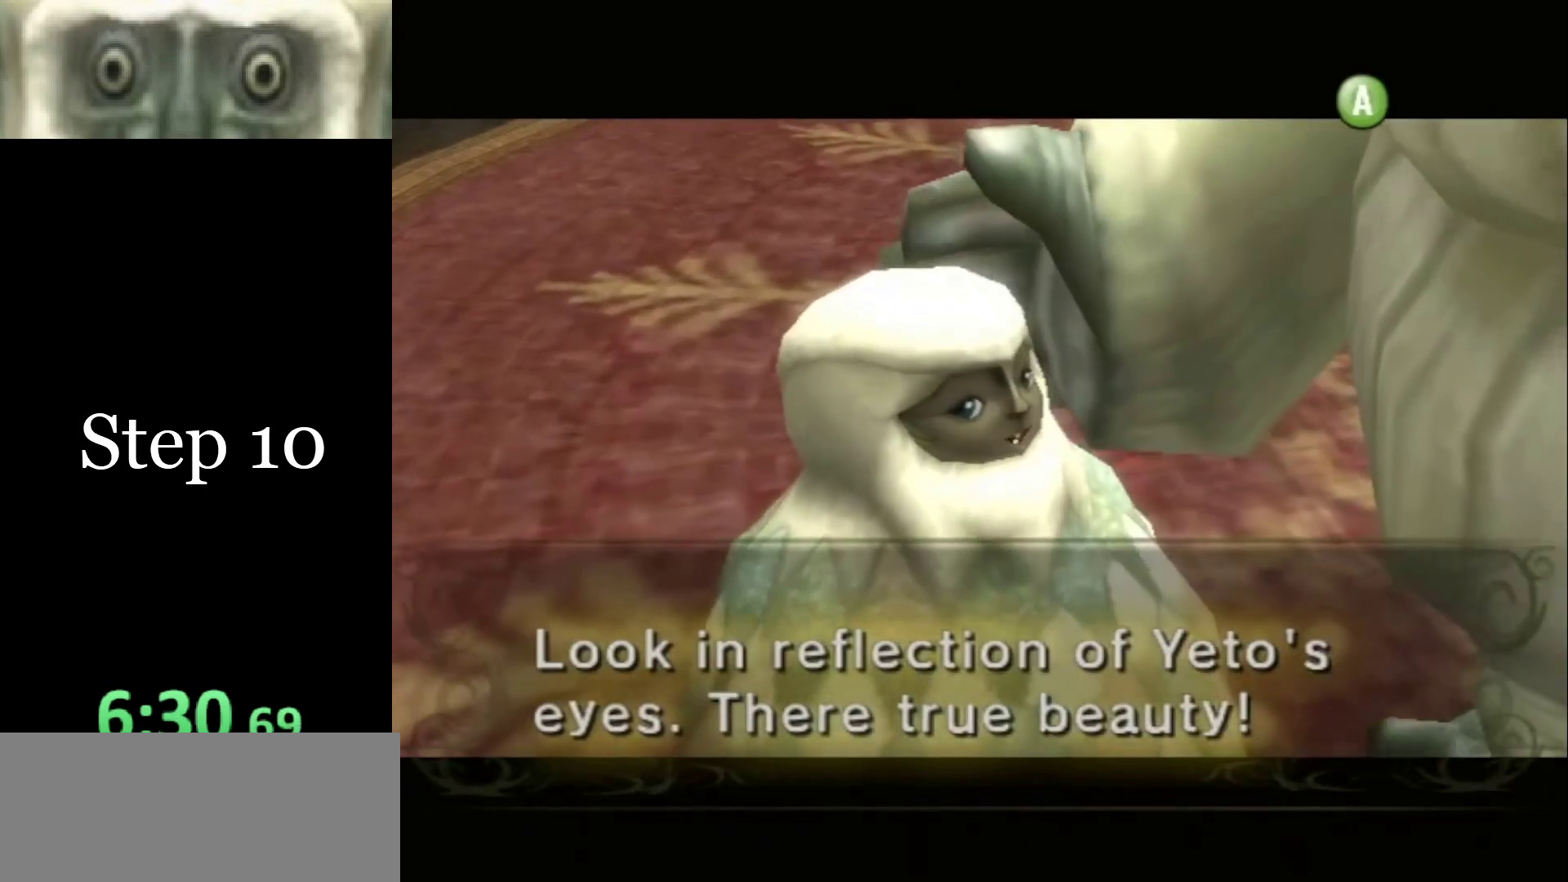
{"buttons": ["A", "B"], "left_stick": "center", "right_stick": "center", "events": [[33, "A", "up"], [33, "B", "up"], [100, "B", "down"], [133, "A", "down"], [166, "A", "up"], [166, "B", "up"], [233, "A", "down"], [233, "B", "down"], [266, "B", "up"], [300, "A", "up"], [333, "B", "down"], [400, "A", "down"], [400, "B", "up"], [466, "A", "up"], [466, "B", "down"], [500, "A", "down"]]}
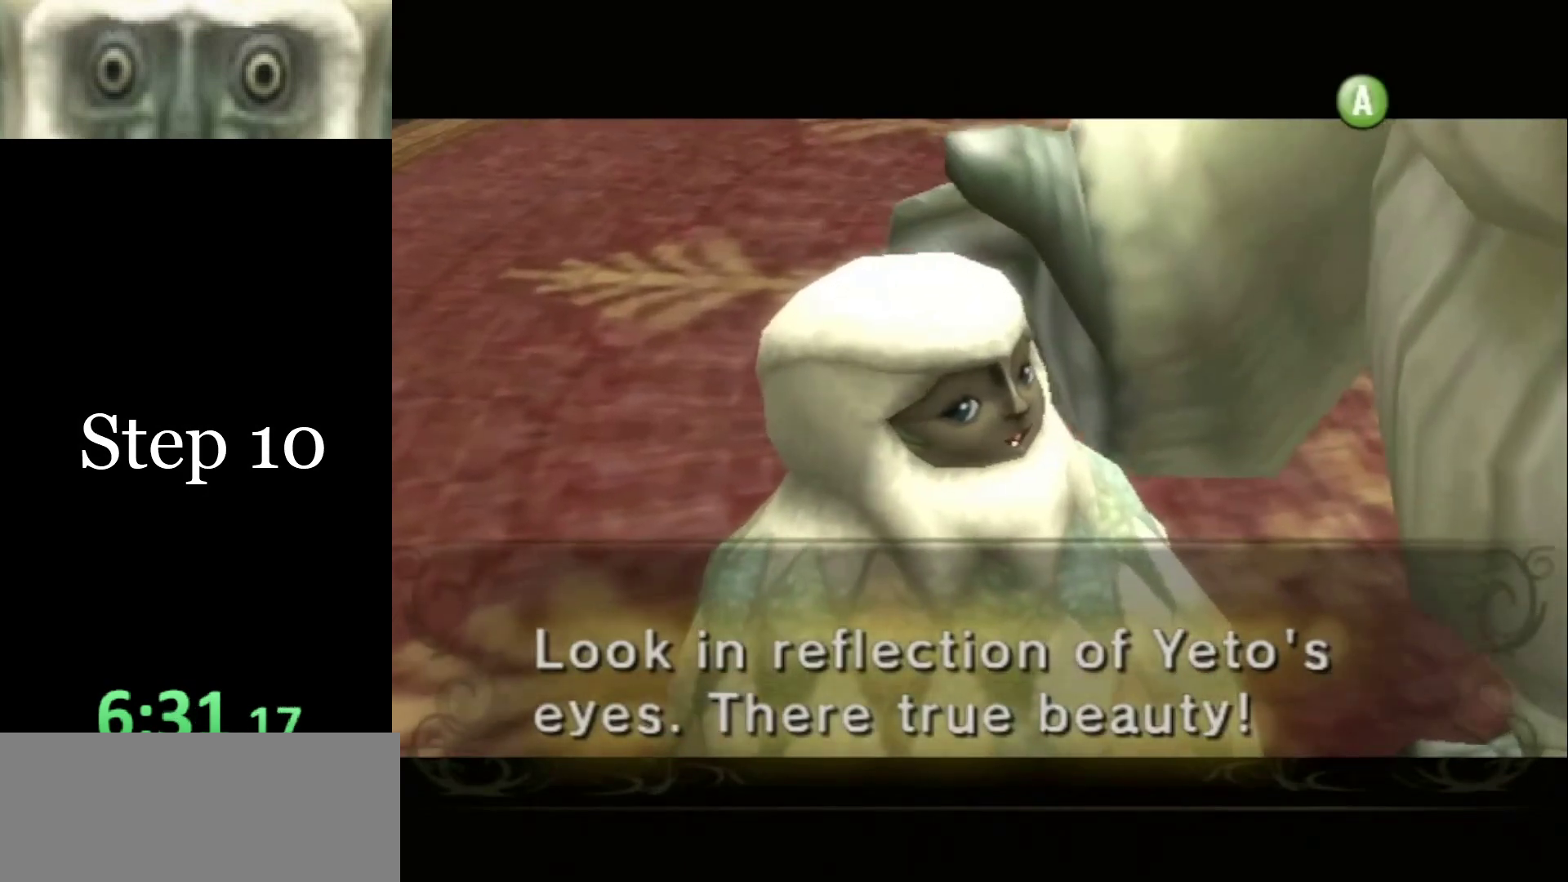
{"buttons": ["A", "B"], "left_stick": "center", "right_stick": "center", "events": [[33, "B", "up"], [66, "A", "up"], [100, "B", "down"], [133, "A", "down"], [133, "B", "up"], [200, "A", "up"], [233, "B", "down"], [266, "A", "down"], [266, "B", "up"], [333, "A", "up"], [333, "B", "down"], [400, "A", "down"], [400, "B", "up"], [433, "A", "up"], [500, "A", "down"], [500, "B", "down"]]}
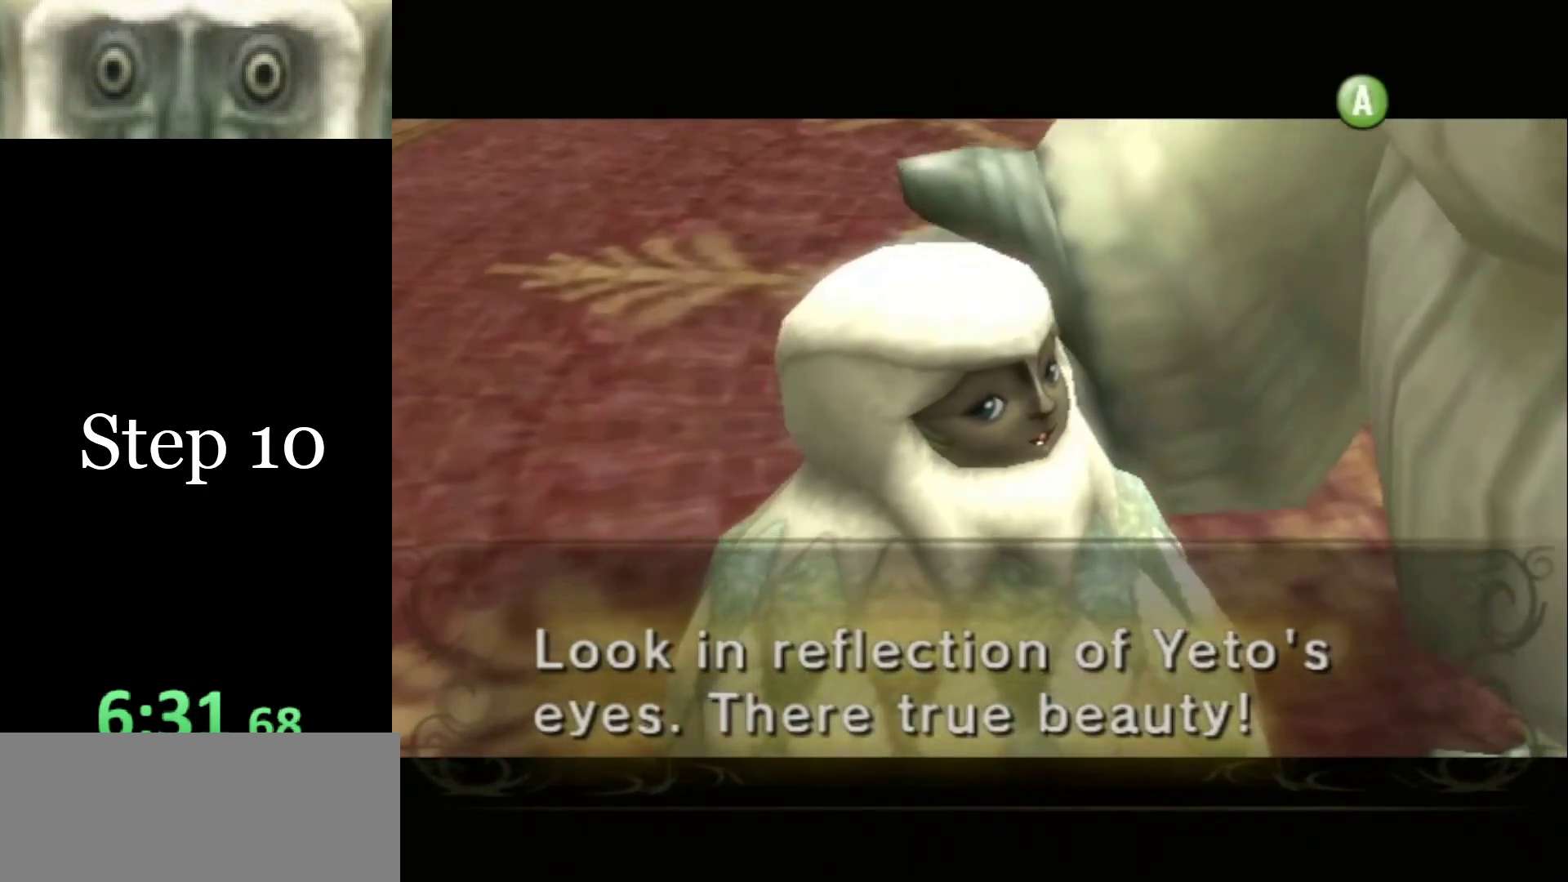
{"buttons": ["B"], "left_stick": "center", "right_stick": "center", "events": [[33, "B", "up"], [100, "A", "up"], [133, "A", "down"], [133, "B", "down"], [166, "B", "up"], [233, "A", "up"], [266, "B", "down"], [300, "A", "down"], [300, "B", "up"], [366, "A", "up"], [366, "B", "down"], [400, "A", "down"], [400, "B", "up"], [466, "A", "up"], [500, "B", "down"]]}
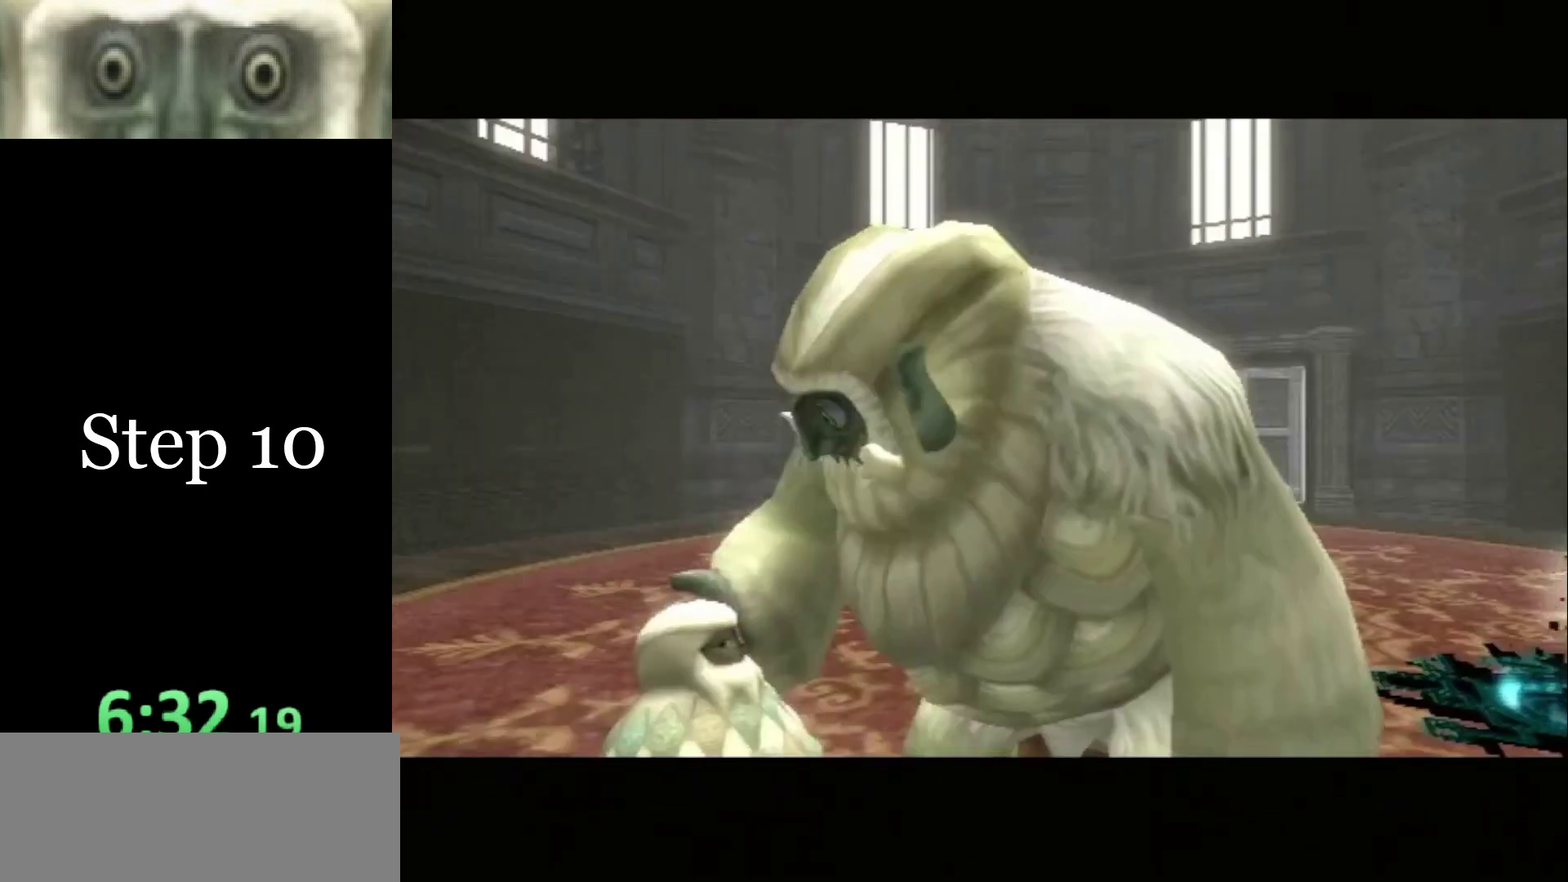
{"buttons": [], "left_stick": "center", "right_stick": "center", "events": [[33, "A", "down"], [33, "B", "up"], [100, "A", "up"], [100, "B", "down"], [166, "A", "down"], [166, "B", "up"], [200, "A", "up"], [333, "A", "down"], [366, "A", "up"]]}
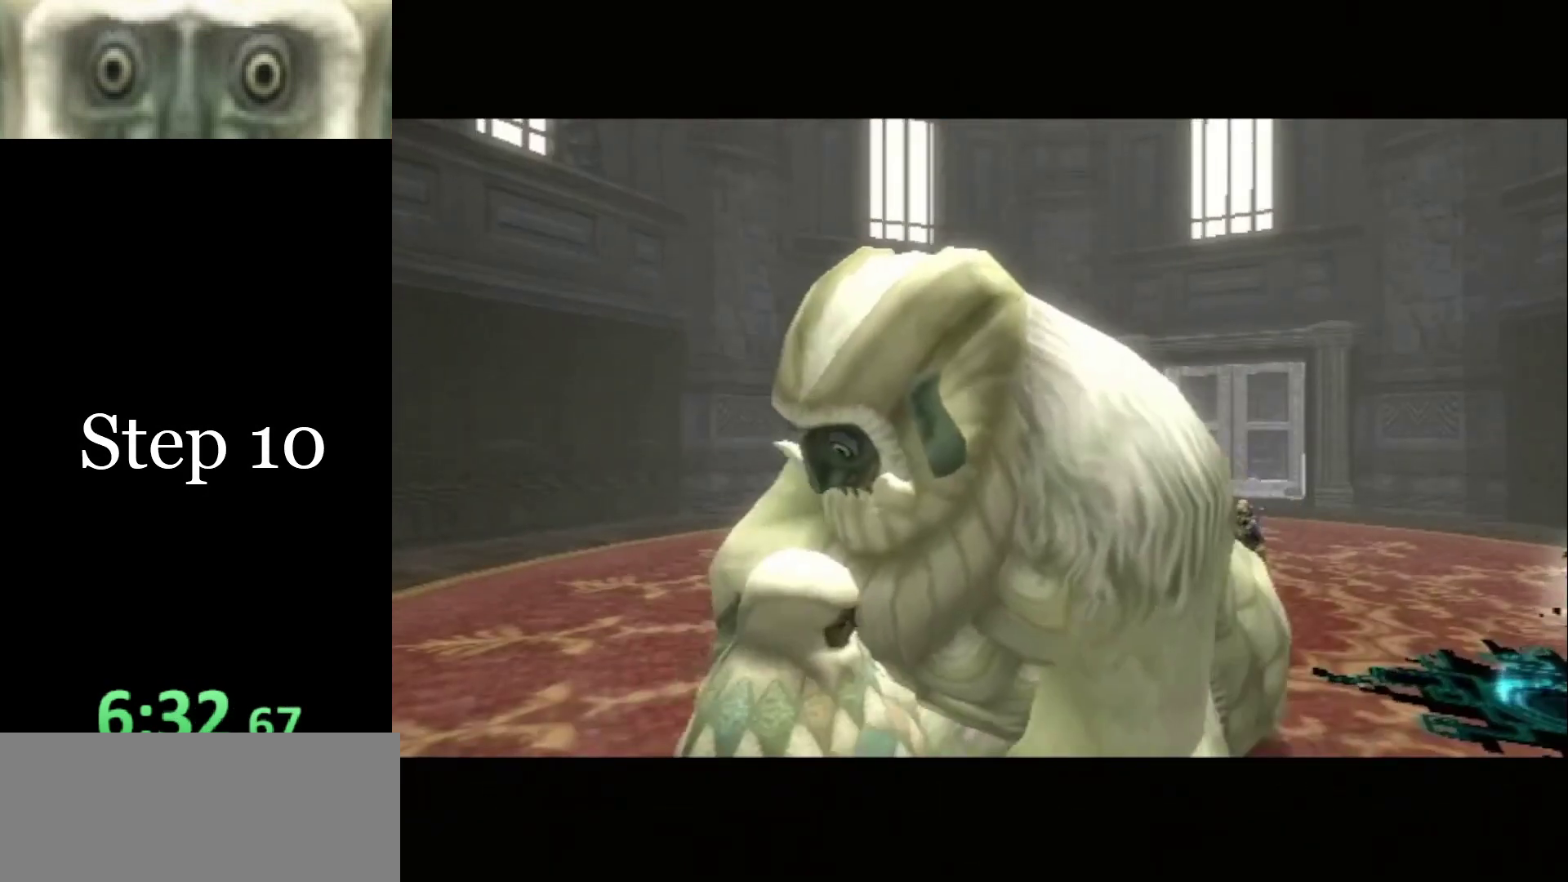
{"buttons": ["B"], "left_stick": "center", "right_stick": "center", "events": [[433, "B", "down"]]}
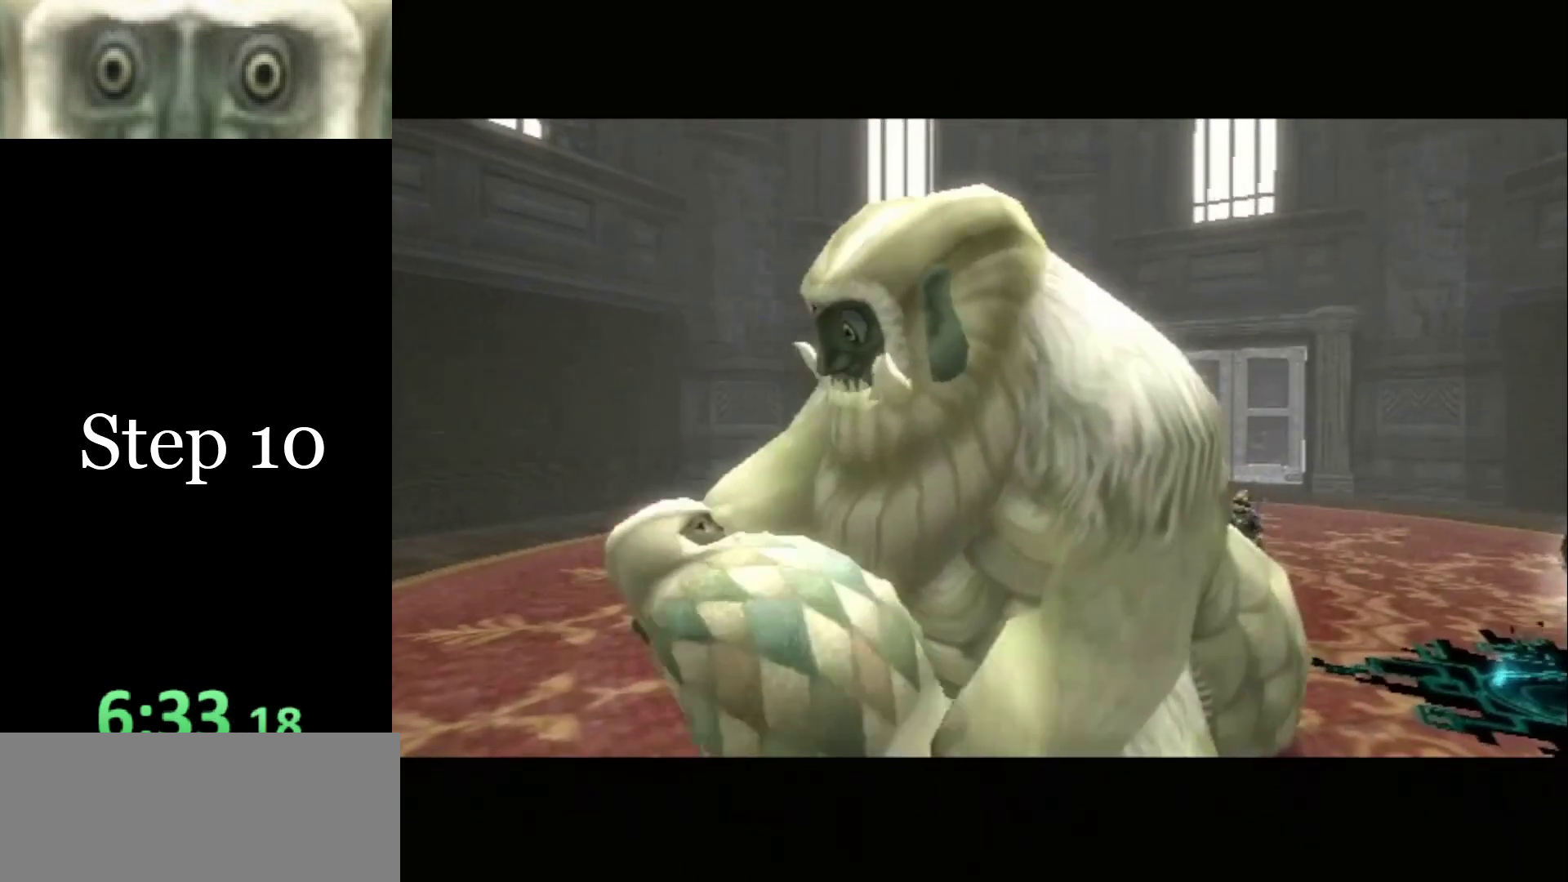
{"buttons": [], "left_stick": "center", "right_stick": "center", "events": [[33, "A", "down"], [33, "B", "up"], [66, "A", "up"], [100, "B", "down"], [133, "A", "down"], [133, "B", "up"], [200, "A", "up"], [233, "B", "down"], [266, "A", "down"], [266, "B", "up"], [333, "A", "up"], [366, "B", "down"], [400, "A", "down"], [433, "B", "up"], [466, "A", "up"]]}
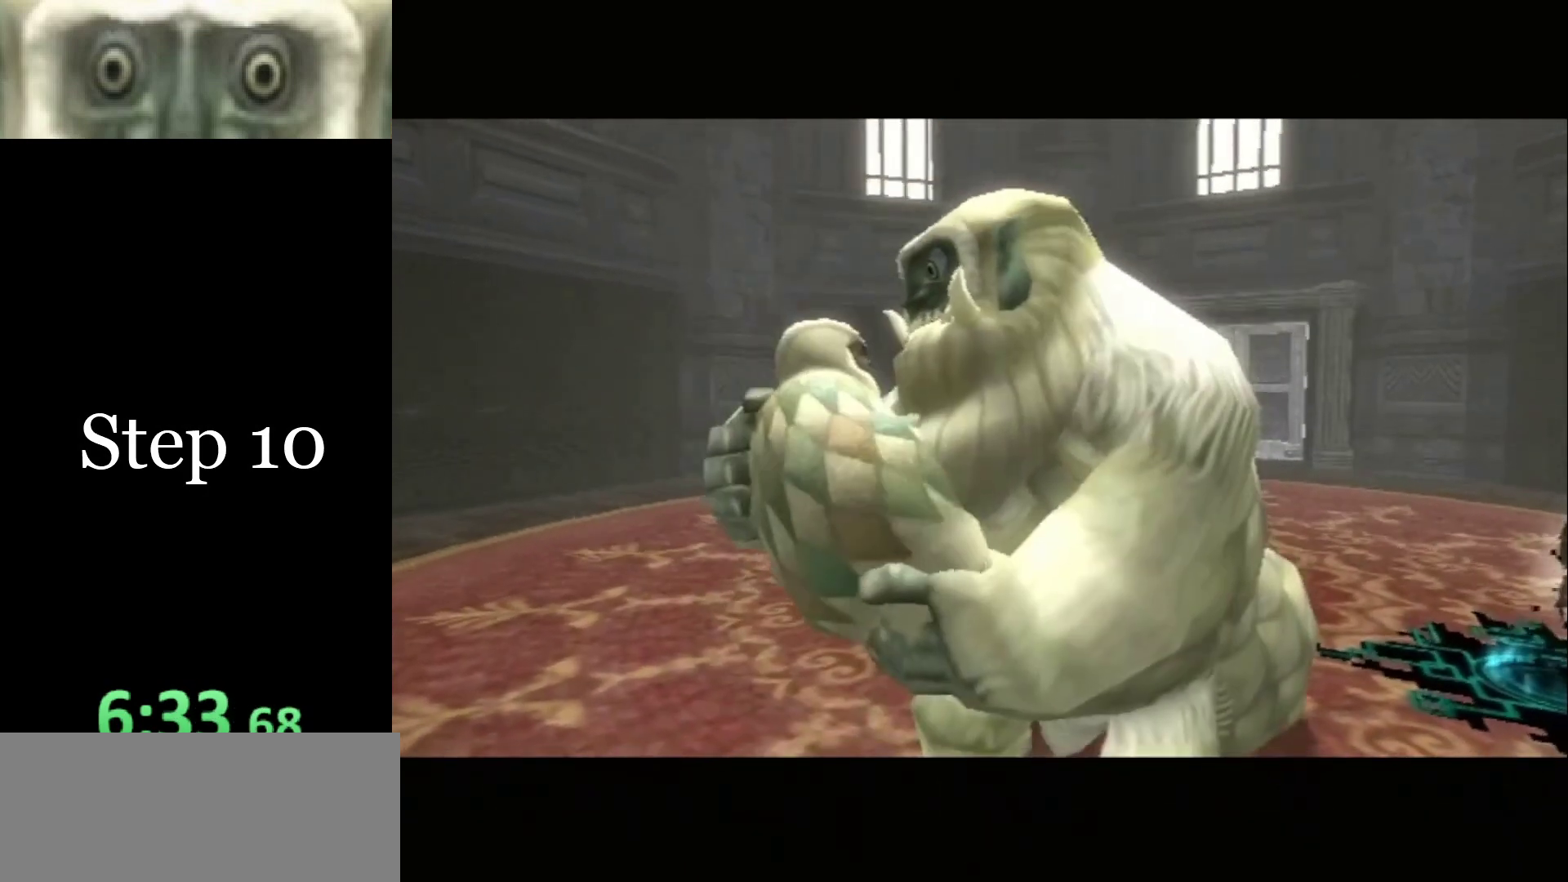
{"buttons": ["A"], "left_stick": "center", "right_stick": "center", "events": [[33, "B", "down"], [66, "A", "down"], [100, "A", "up"], [100, "B", "up"], [133, "B", "down"], [200, "A", "down"], [200, "B", "up"], [233, "A", "up"], [300, "B", "down"], [333, "A", "down"], [333, "B", "up"], [400, "A", "up"], [433, "B", "down"], [466, "A", "down"], [500, "B", "up"]]}
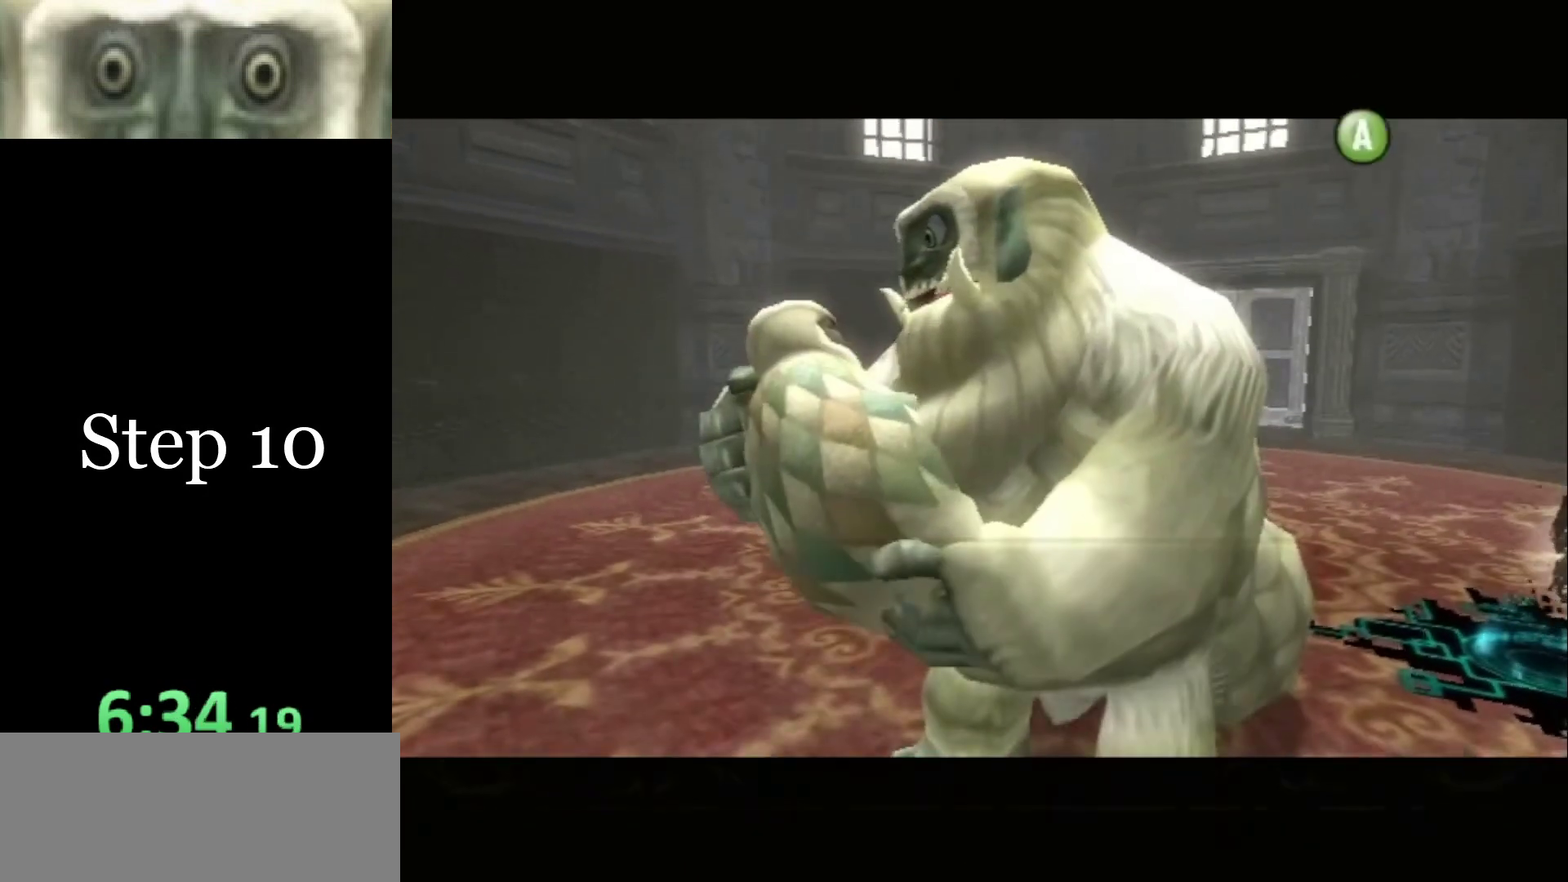
{"buttons": ["A"], "left_stick": "center", "right_stick": "center", "events": [[33, "A", "up"], [66, "B", "down"], [100, "A", "down"], [133, "B", "up"], [166, "A", "up"], [166, "B", "down"], [233, "A", "down"], [233, "B", "up"], [266, "A", "up"], [300, "B", "down"], [333, "A", "down"], [366, "B", "up"], [433, "A", "up"], [466, "B", "down"], [500, "A", "down"], [500, "B", "up"]]}
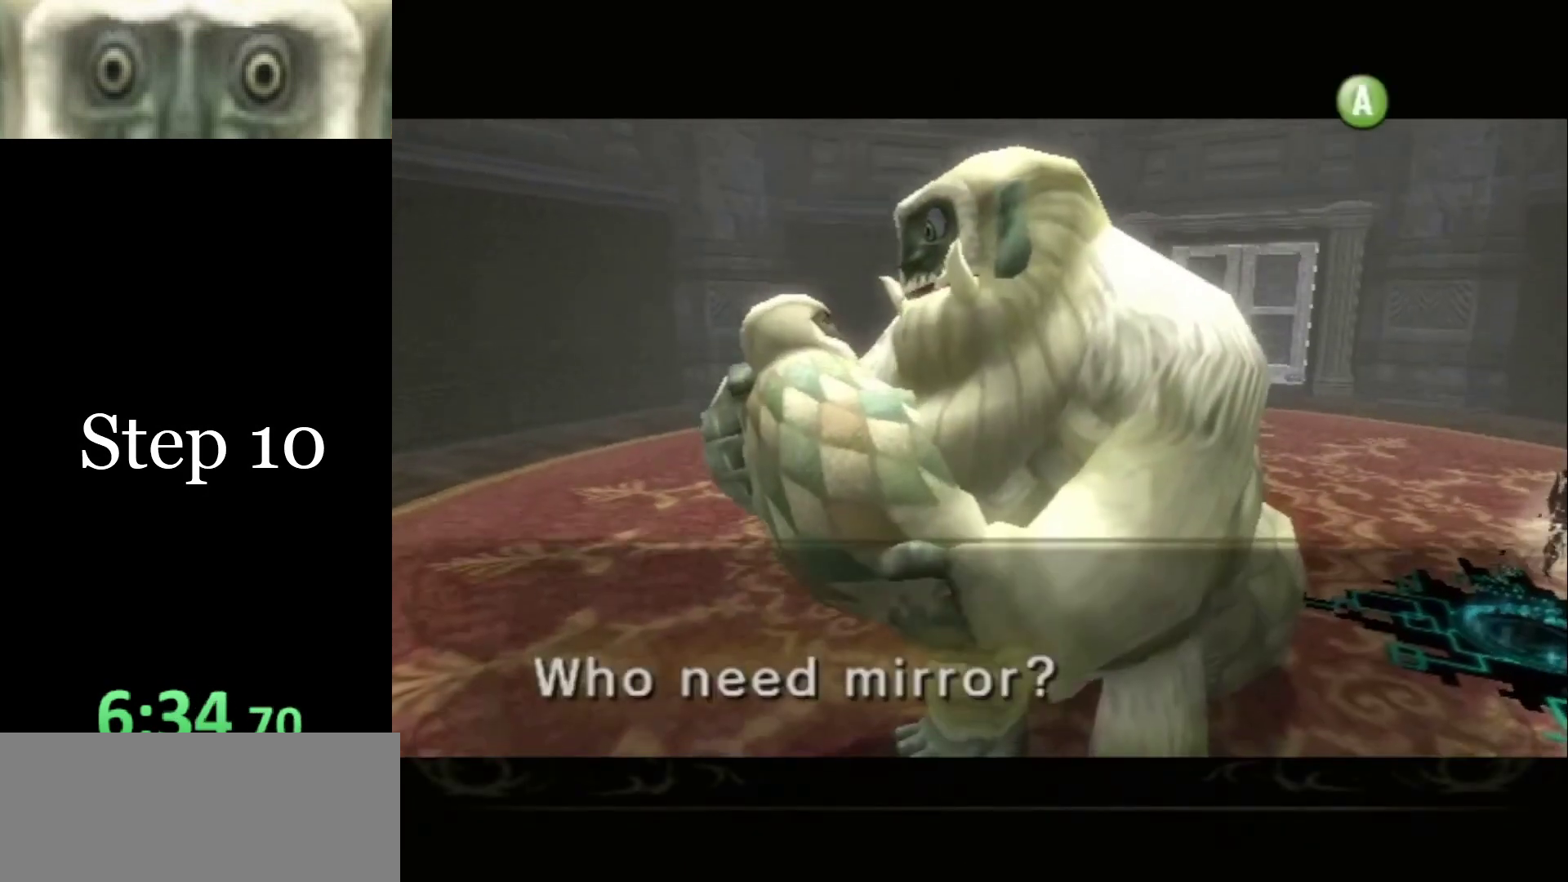
{"buttons": ["B"], "left_stick": "center", "right_stick": "center", "events": [[66, "A", "up"], [66, "B", "down"], [133, "A", "down"], [133, "B", "up"], [200, "A", "up"], [200, "B", "down"], [266, "A", "down"], [300, "B", "up"], [333, "A", "up"], [366, "B", "down"], [400, "A", "down"], [433, "B", "up"], [466, "A", "up"], [500, "B", "down"]]}
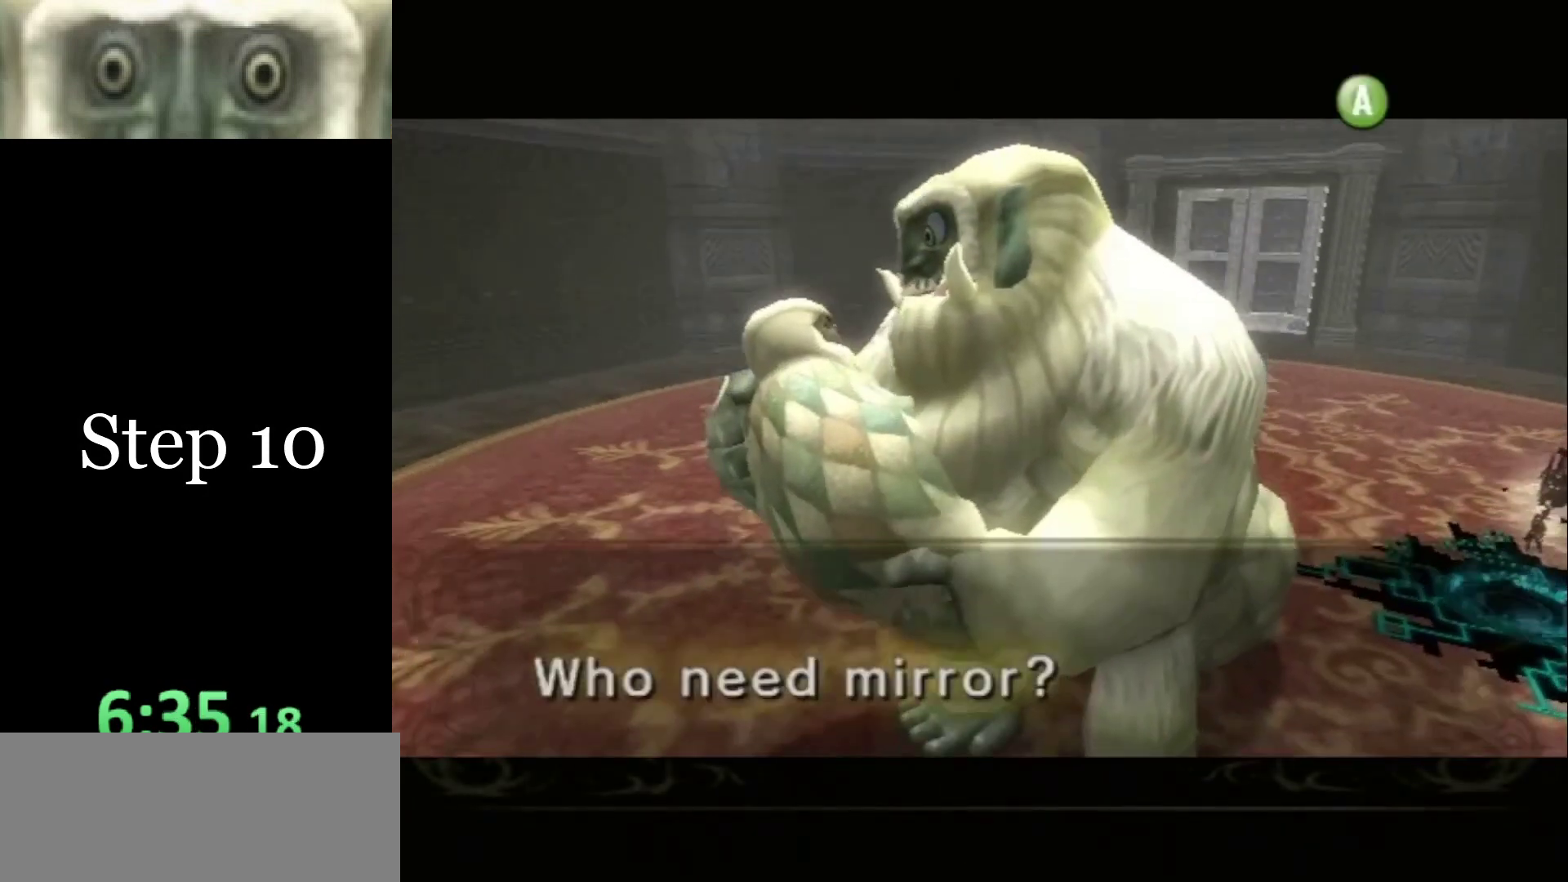
{"buttons": [], "left_stick": "center", "right_stick": "center", "events": [[66, "A", "down"], [66, "B", "up"], [100, "A", "up"], [133, "B", "down"], [200, "A", "down"], [200, "B", "up"], [266, "A", "up"], [300, "B", "down"], [333, "A", "down"], [333, "B", "up"], [400, "A", "up"], [433, "B", "down"], [466, "A", "down"], [466, "B", "up"], [500, "A", "up"]]}
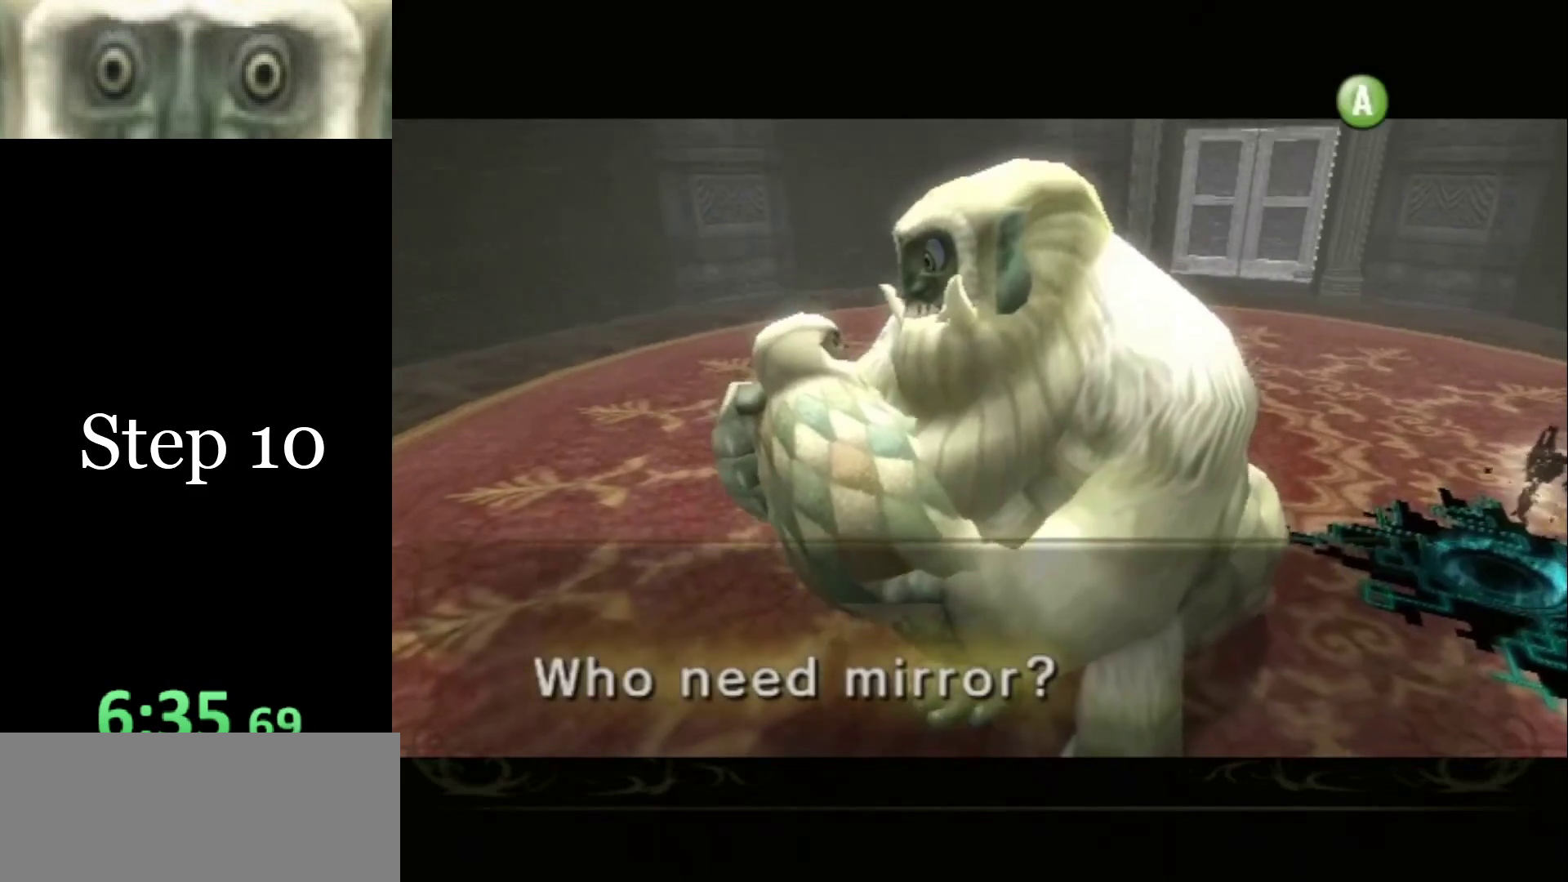
{"buttons": ["A", "B"], "left_stick": "center", "right_stick": "center", "events": [[66, "B", "down"], [100, "A", "down"], [100, "B", "up"], [166, "A", "up"], [200, "B", "down"], [233, "A", "down"], [266, "B", "up"], [300, "A", "up"], [333, "B", "down"], [366, "A", "down"], [366, "B", "up"], [433, "A", "up"], [466, "B", "down"], [500, "A", "down"]]}
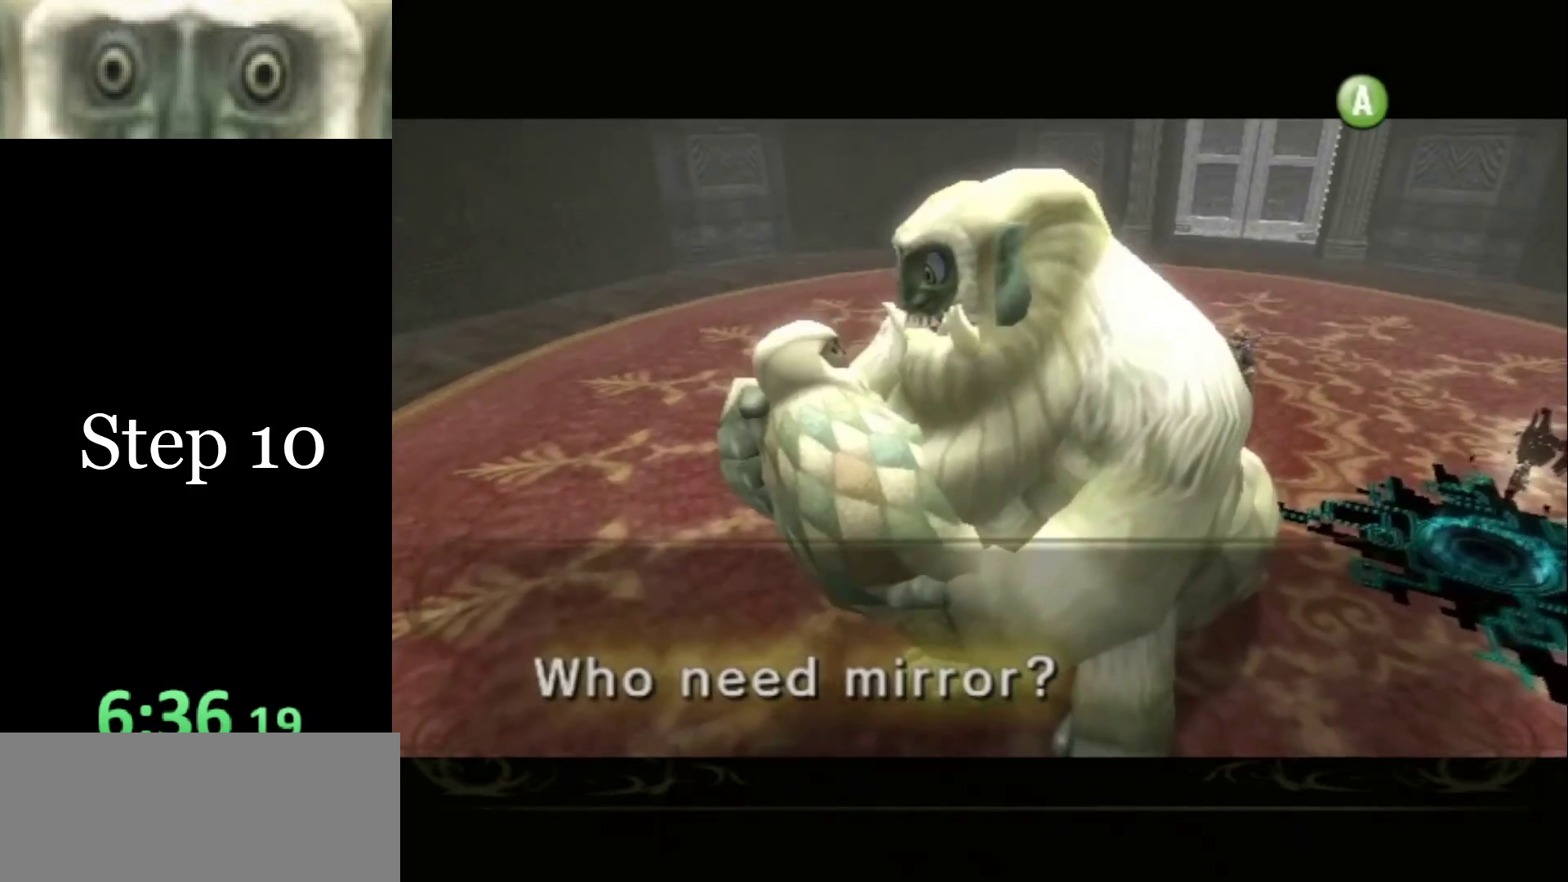
{"buttons": [], "left_stick": "center", "right_stick": "center", "events": [[33, "B", "up"], [66, "A", "up"], [133, "A", "down"], [133, "B", "down"], [166, "B", "up"], [233, "A", "up"], [233, "B", "down"], [300, "A", "down"], [300, "B", "up"], [366, "A", "up"], [400, "B", "down"], [433, "A", "down"], [466, "A", "up"], [466, "B", "up"]]}
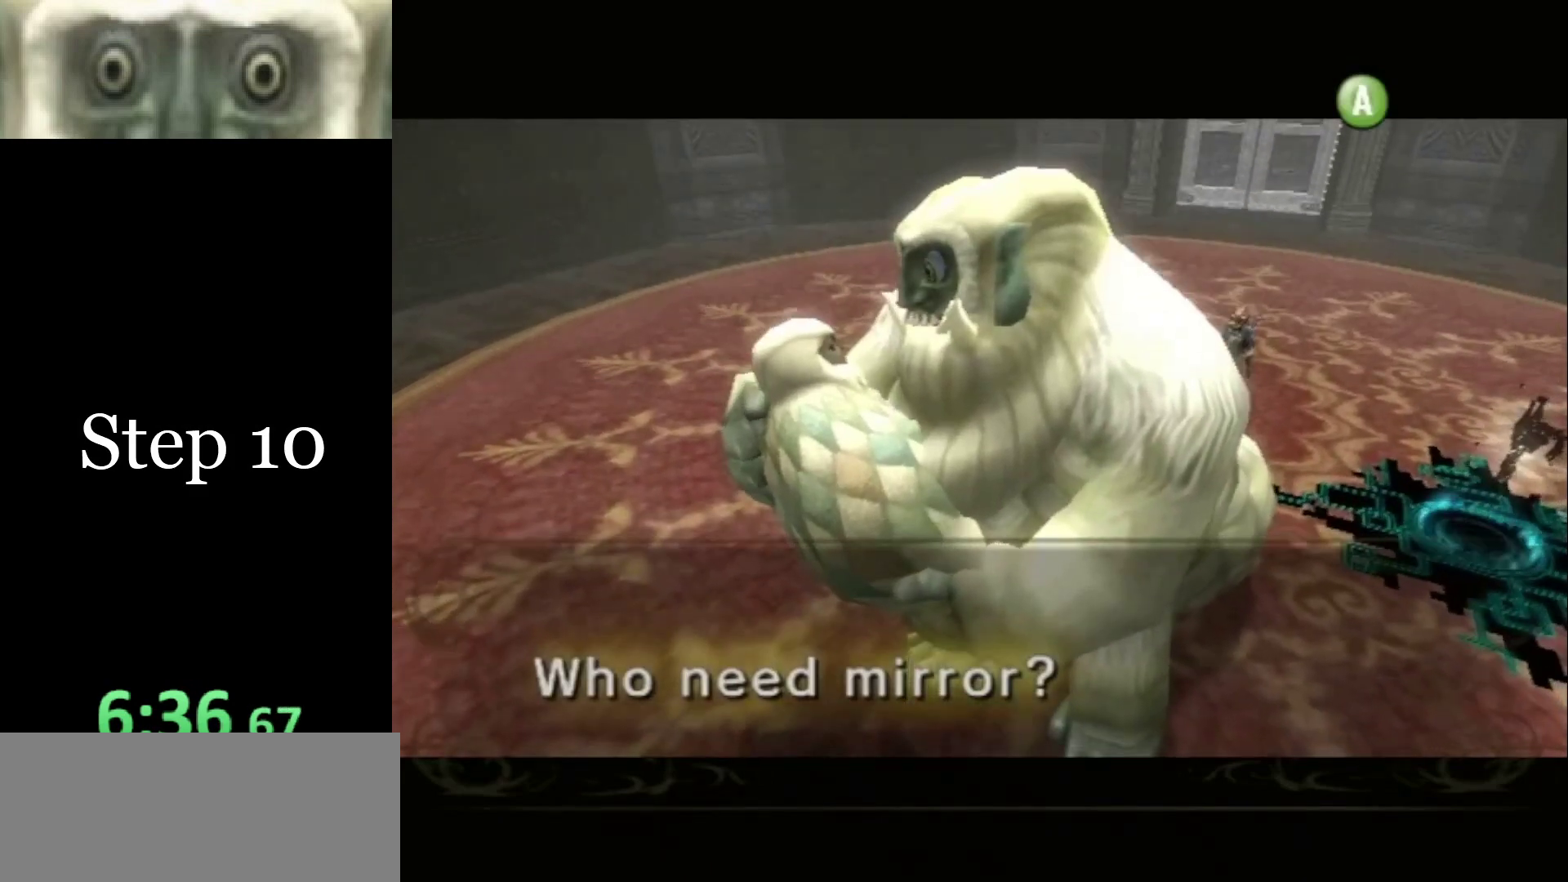
{"buttons": ["A"], "left_stick": "center", "right_stick": "center", "events": [[33, "B", "down"], [66, "A", "down"], [66, "B", "up"], [133, "A", "up"], [166, "B", "down"], [200, "A", "down"], [200, "B", "up"], [266, "A", "up"], [300, "B", "down"], [333, "A", "down"], [333, "B", "up"], [400, "A", "up"], [433, "B", "down"], [466, "A", "down"], [500, "B", "up"]]}
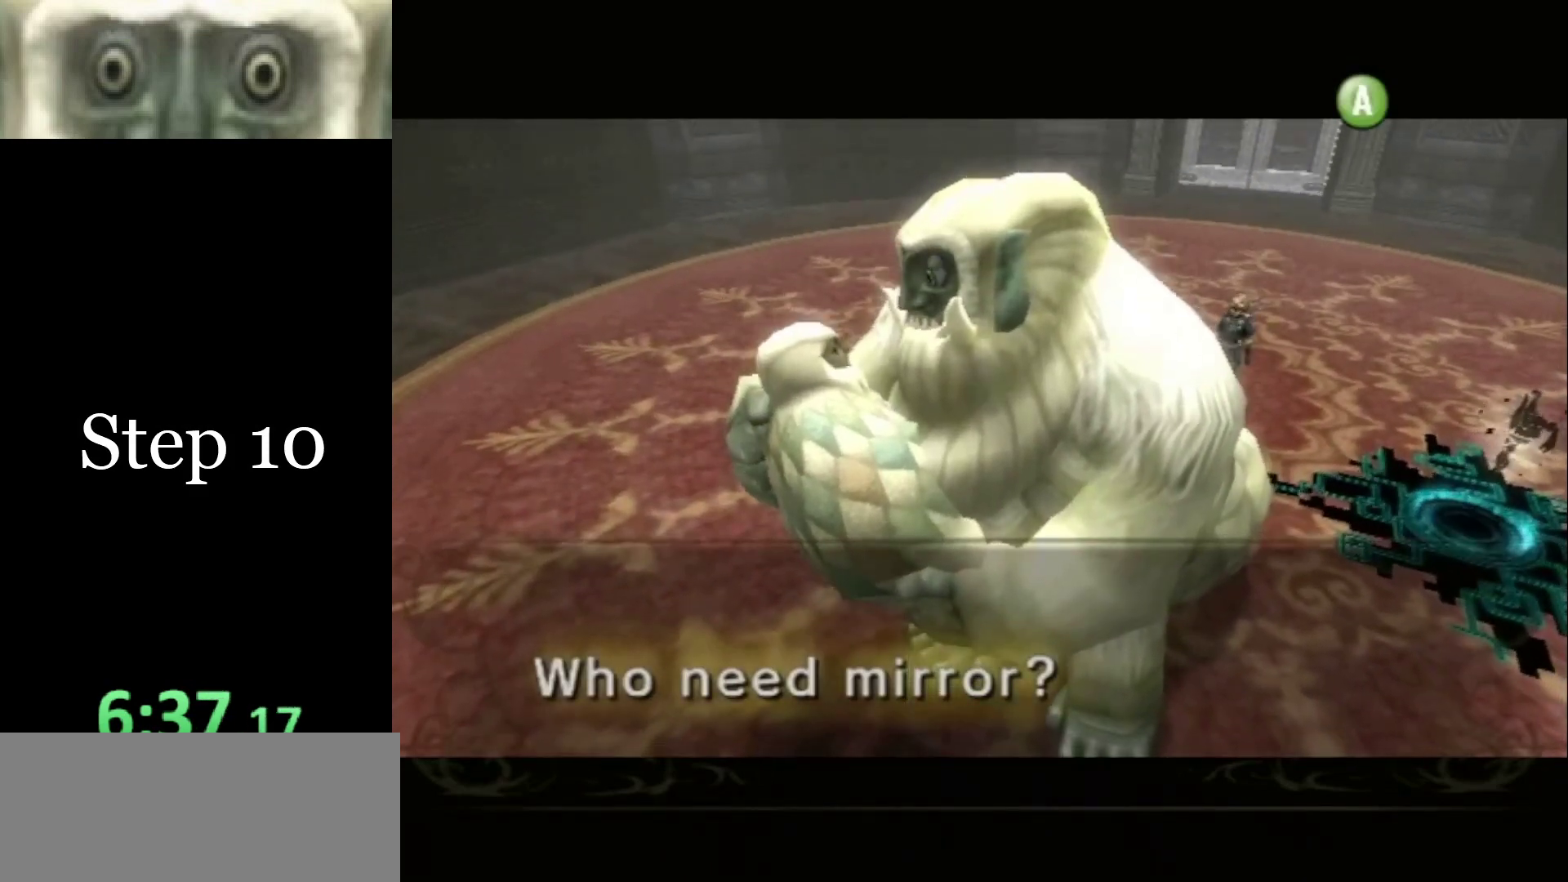
{"buttons": ["A", "B"], "left_stick": "center", "right_stick": "center", "events": [[33, "A", "up"], [33, "B", "down"], [100, "B", "up"], [133, "A", "down"], [166, "A", "up"], [200, "B", "down"], [233, "A", "down"], [233, "B", "up"], [300, "A", "up"], [333, "B", "down"], [366, "A", "down"], [366, "B", "up"], [433, "A", "up"], [466, "B", "down"], [500, "A", "down"]]}
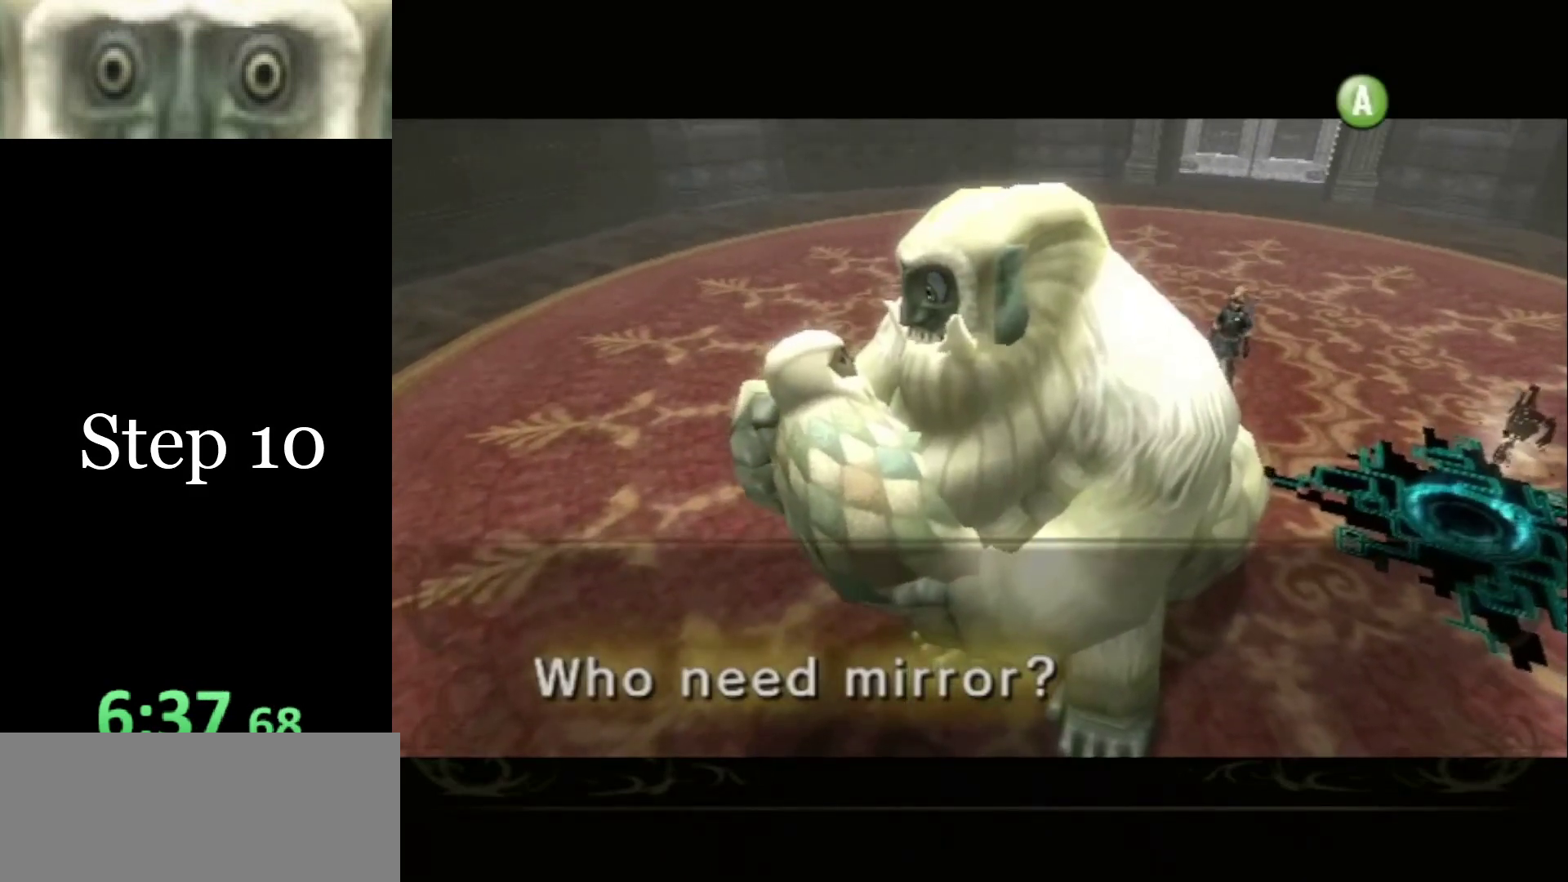
{"buttons": ["B"], "left_stick": "center", "right_stick": "center", "events": [[33, "B", "up"], [100, "A", "up"], [100, "B", "down"], [166, "A", "down"], [166, "B", "up"], [200, "A", "up"], [233, "B", "down"], [266, "A", "down"], [300, "B", "up"], [333, "A", "up"], [366, "B", "down"], [400, "A", "down"], [433, "B", "up"], [466, "A", "up"], [500, "B", "down"]]}
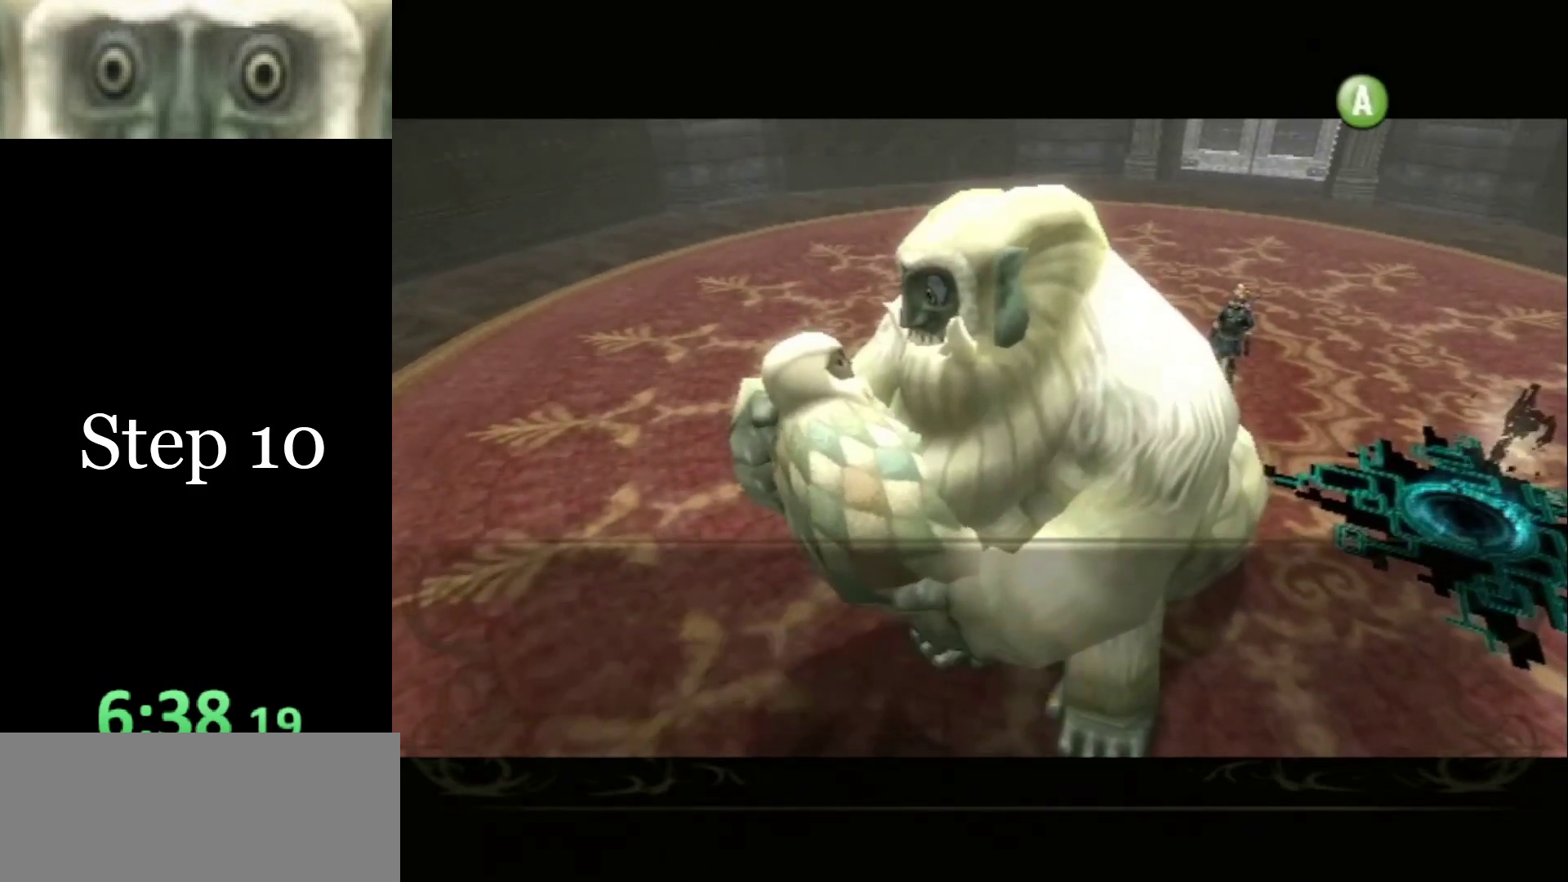
{"buttons": ["B"], "left_stick": "center", "right_stick": "center", "events": [[33, "A", "down"], [66, "B", "up"], [133, "A", "up"], [133, "B", "down"], [166, "A", "down"], [200, "B", "up"], [233, "A", "up"], [266, "B", "down"], [300, "A", "down"], [333, "B", "up"], [366, "A", "up"], [400, "B", "down"], [433, "A", "down"], [433, "B", "up"], [500, "A", "up"], [500, "B", "down"]]}